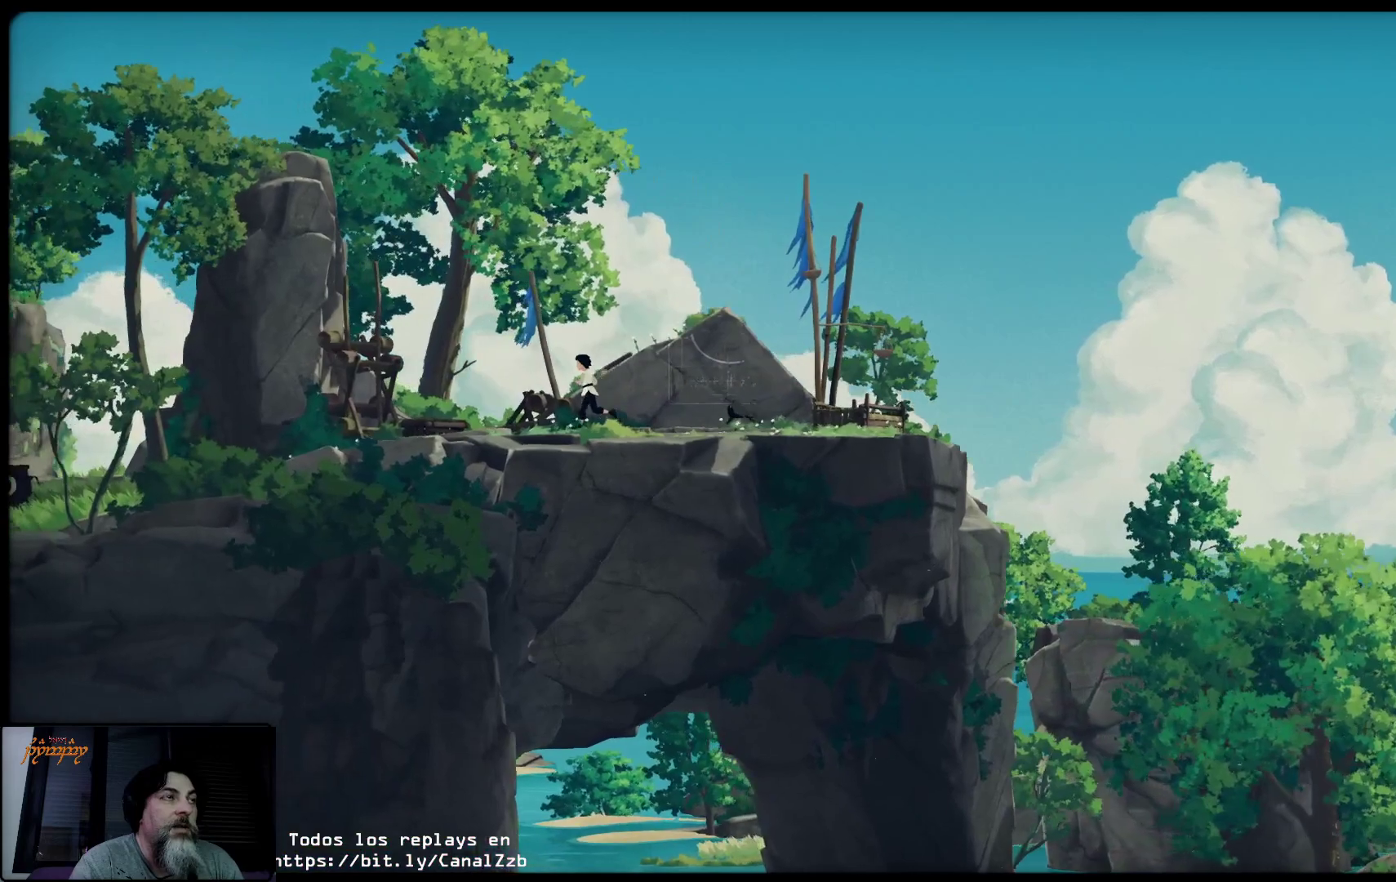
Gameplay with a controller (Xbox layout); each line is a JSON object with the inputs held at the frame after it (dt_ms = milliseconds from this image to that frame). "events" lists button and stick changes between this image and that frame as [ms after this image, input, new state], when the widget could be followed in between.
{"dt_ms": 500, "buttons": [], "left_stick": "left", "right_stick": "center", "events": []}
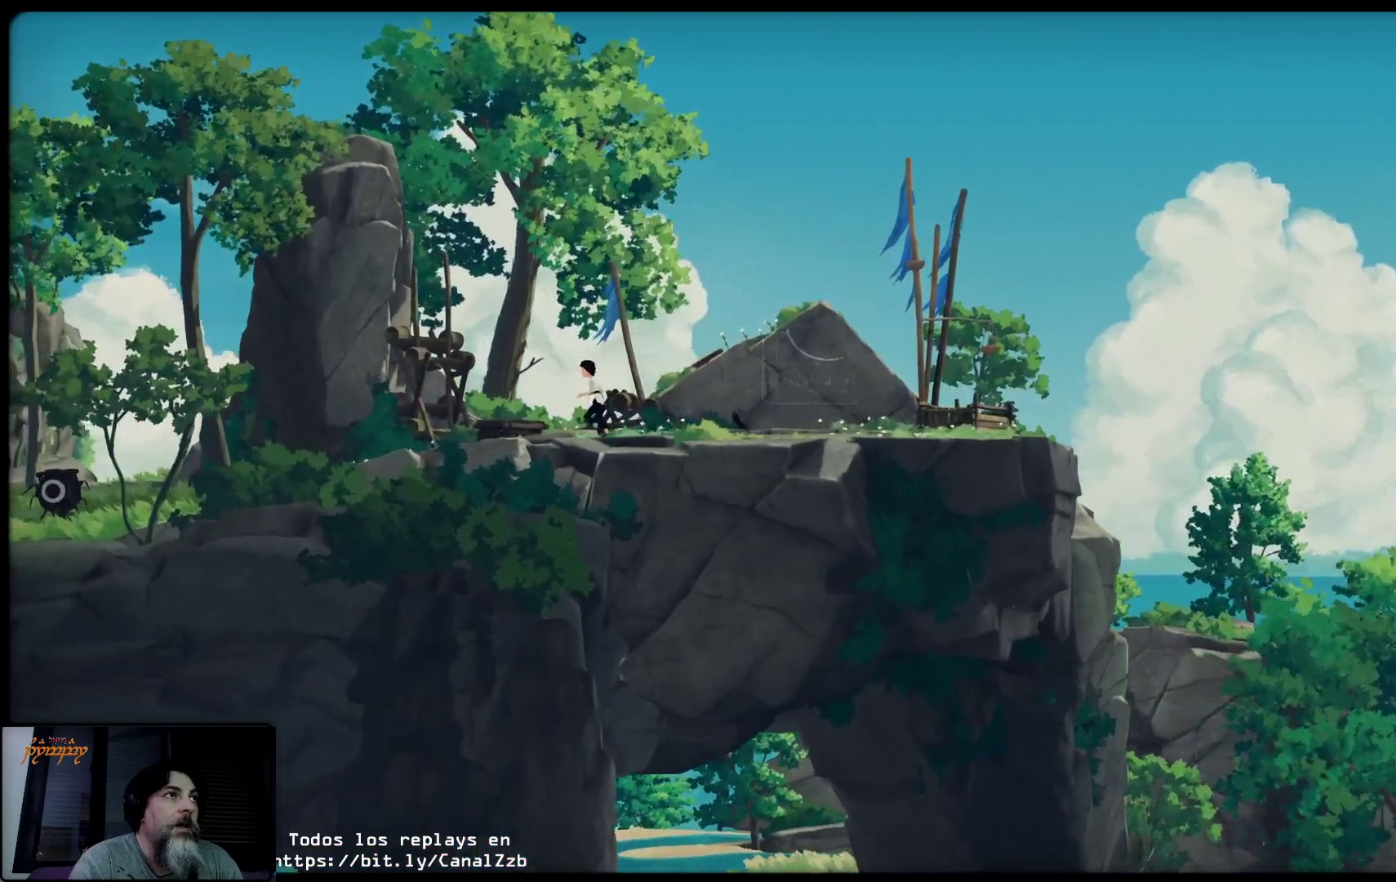
{"dt_ms": 500, "buttons": [], "left_stick": "left", "right_stick": "center", "events": []}
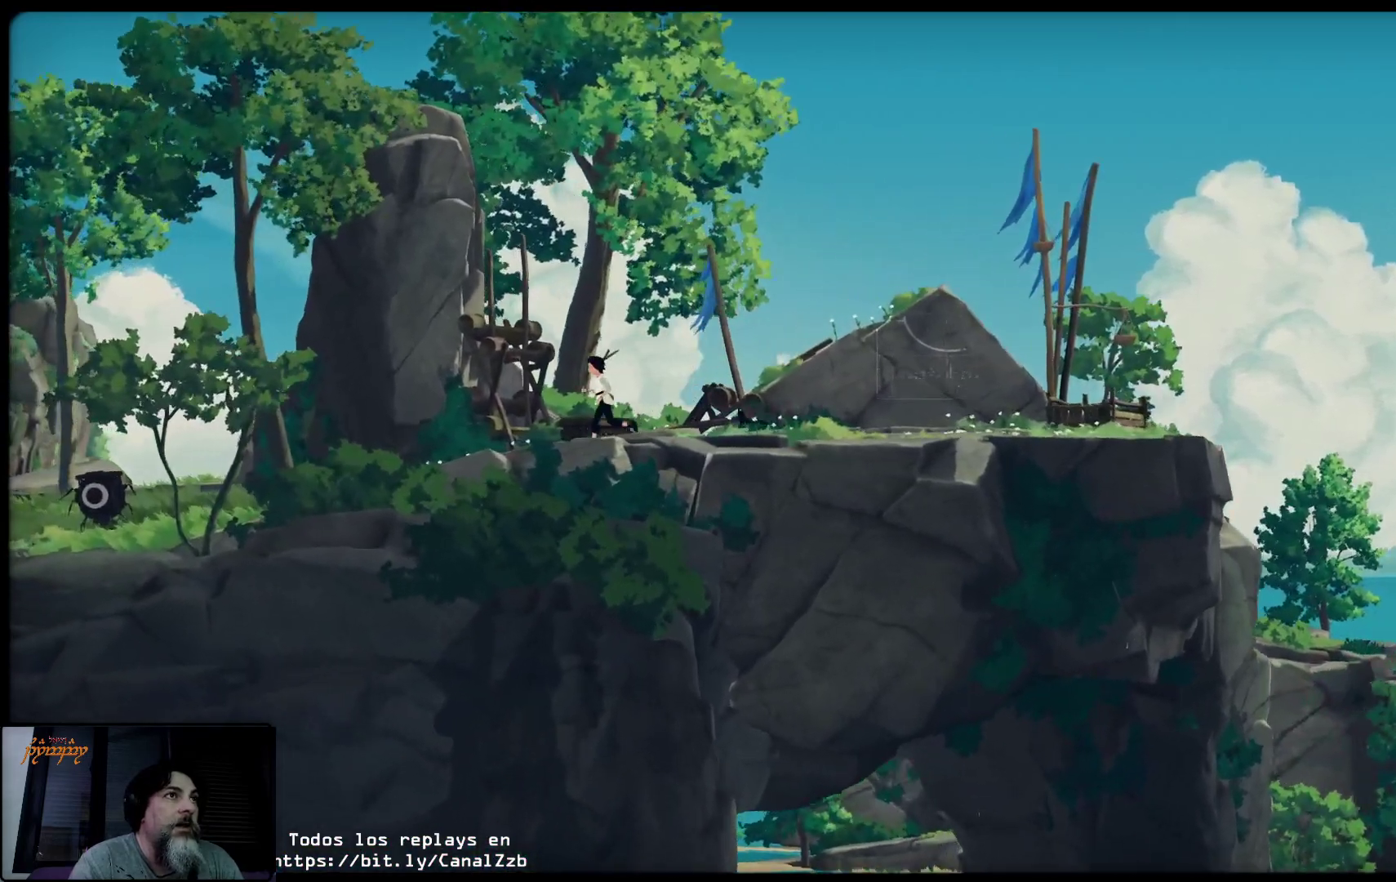
{"dt_ms": 500, "buttons": [], "left_stick": "left", "right_stick": "center", "events": []}
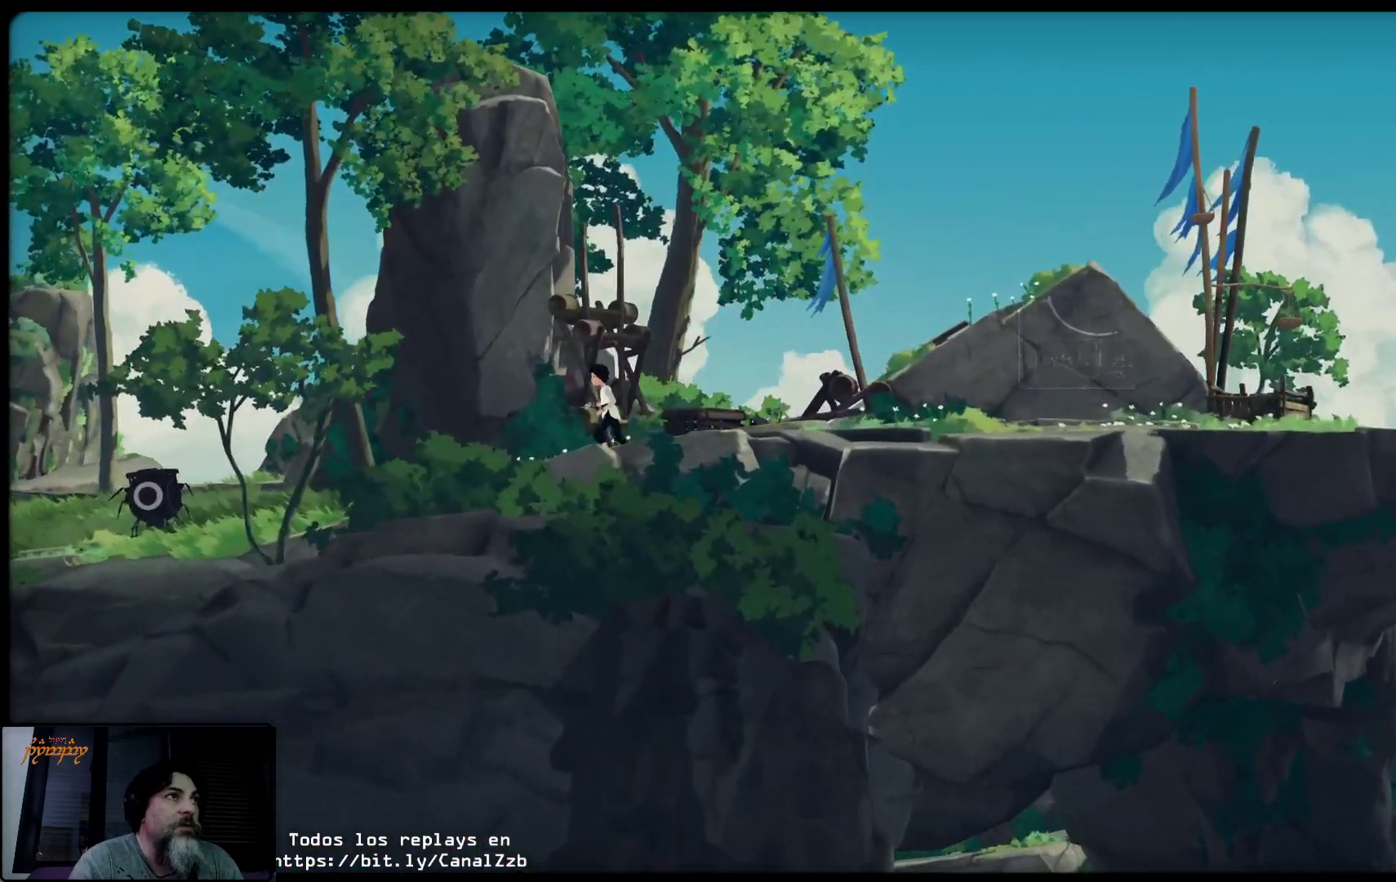
{"dt_ms": 500, "buttons": [], "left_stick": "left", "right_stick": "center", "events": []}
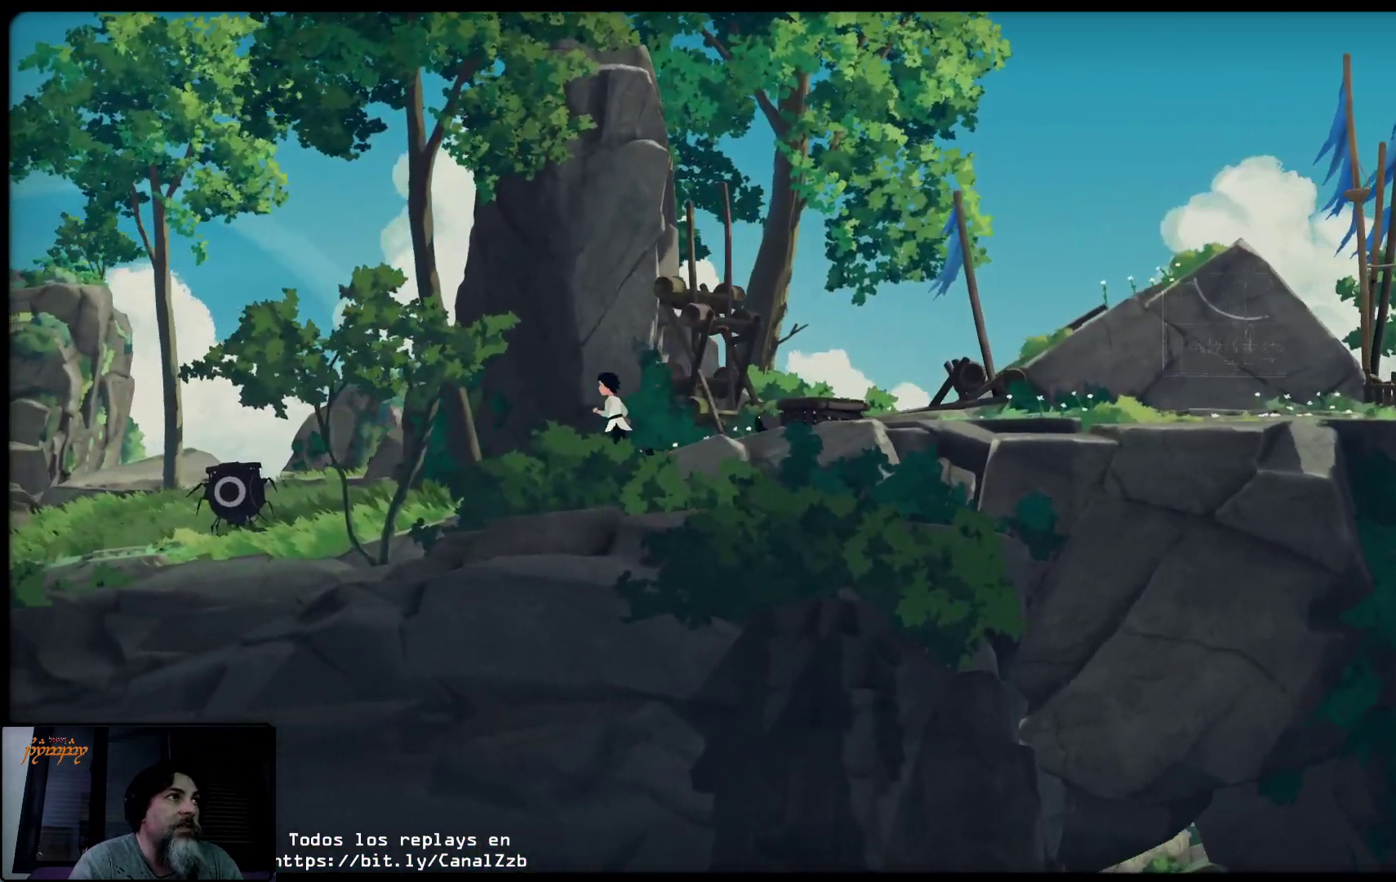
{"dt_ms": 500, "buttons": [], "left_stick": "left", "right_stick": "center", "events": []}
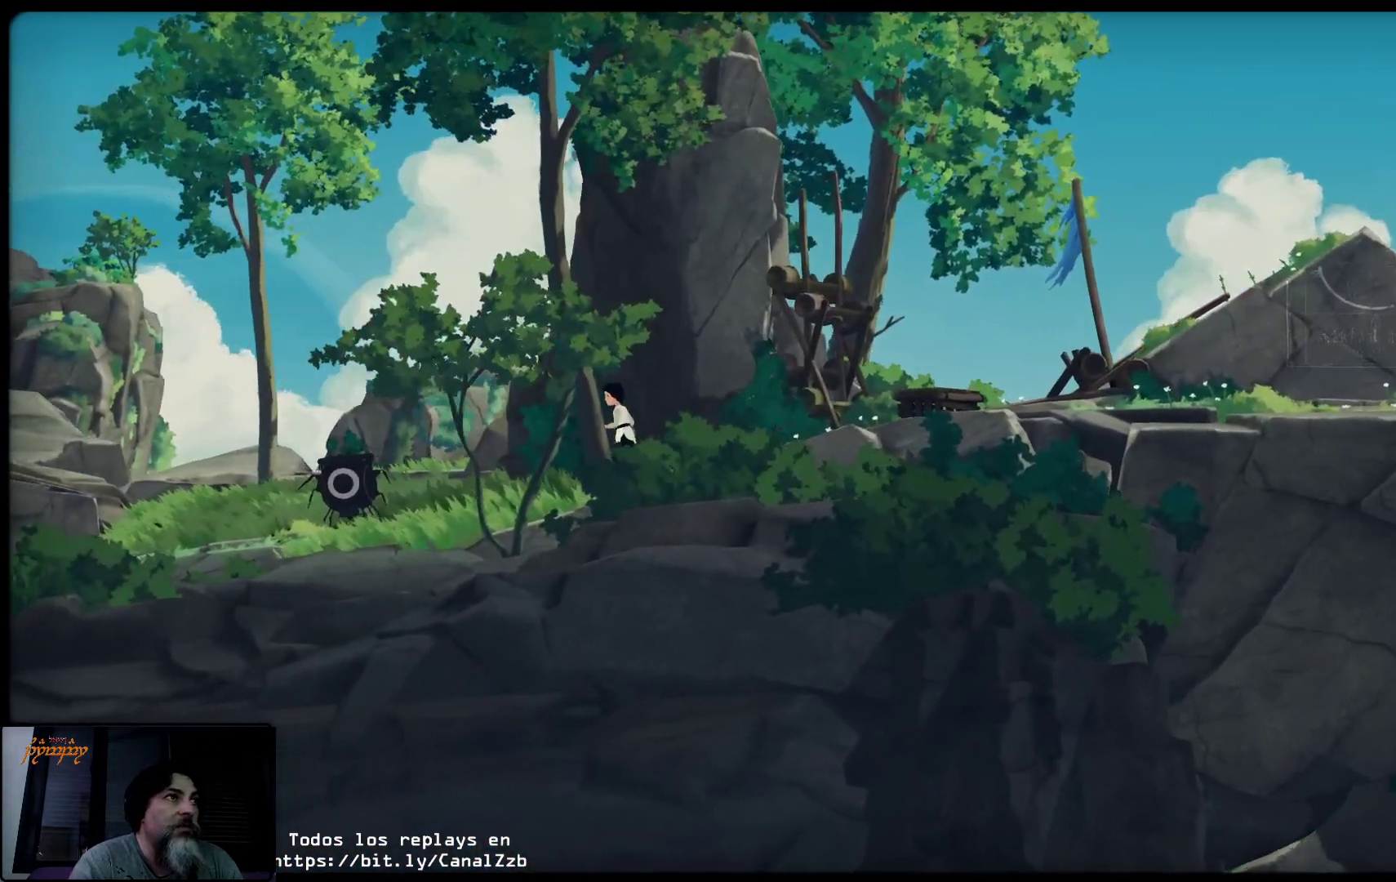
{"dt_ms": 1000, "buttons": [], "left_stick": "left", "right_stick": "center"}
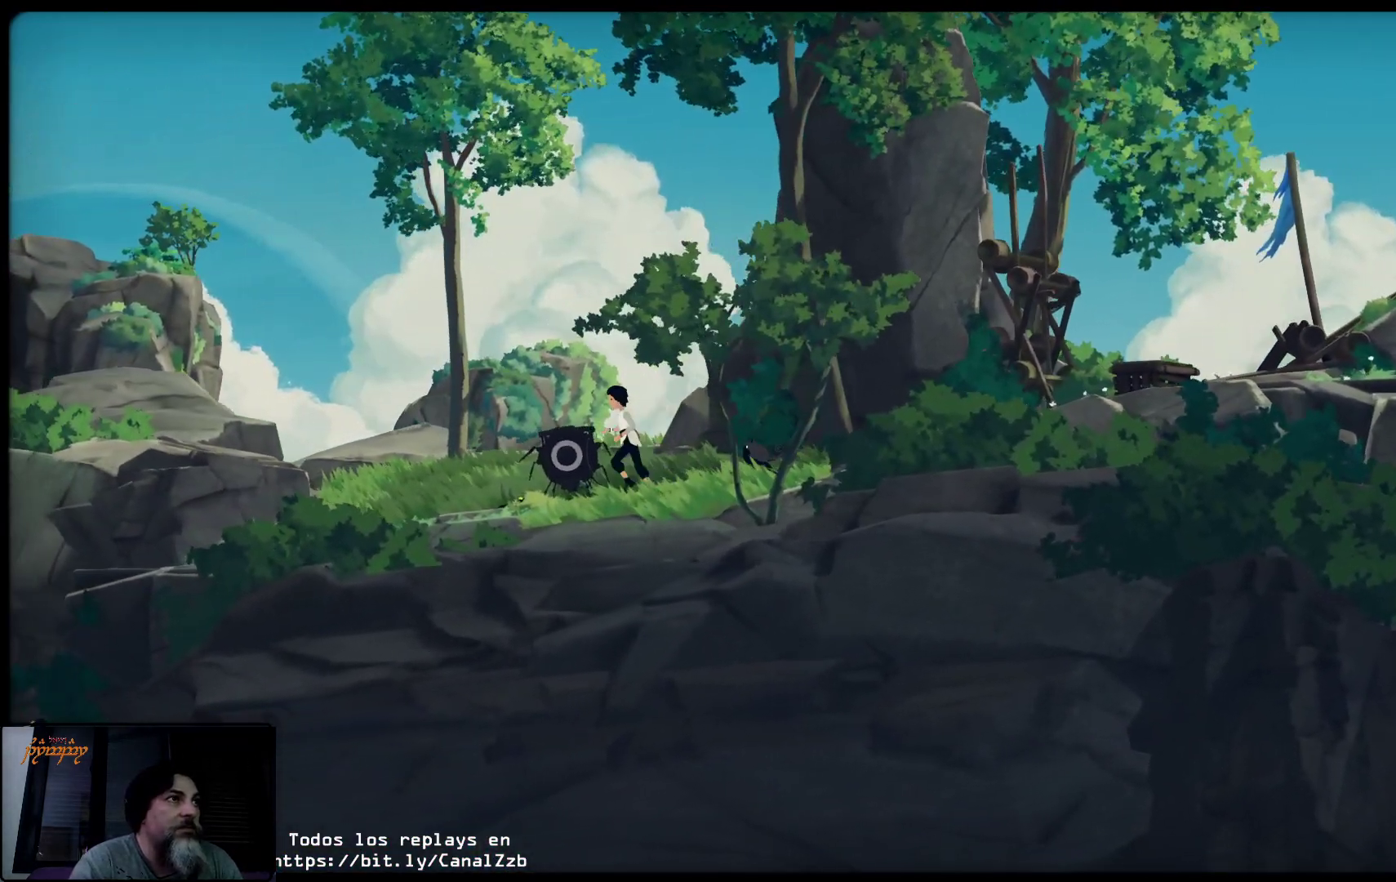
{"dt_ms": 500, "buttons": [], "left_stick": "left", "right_stick": "center", "events": []}
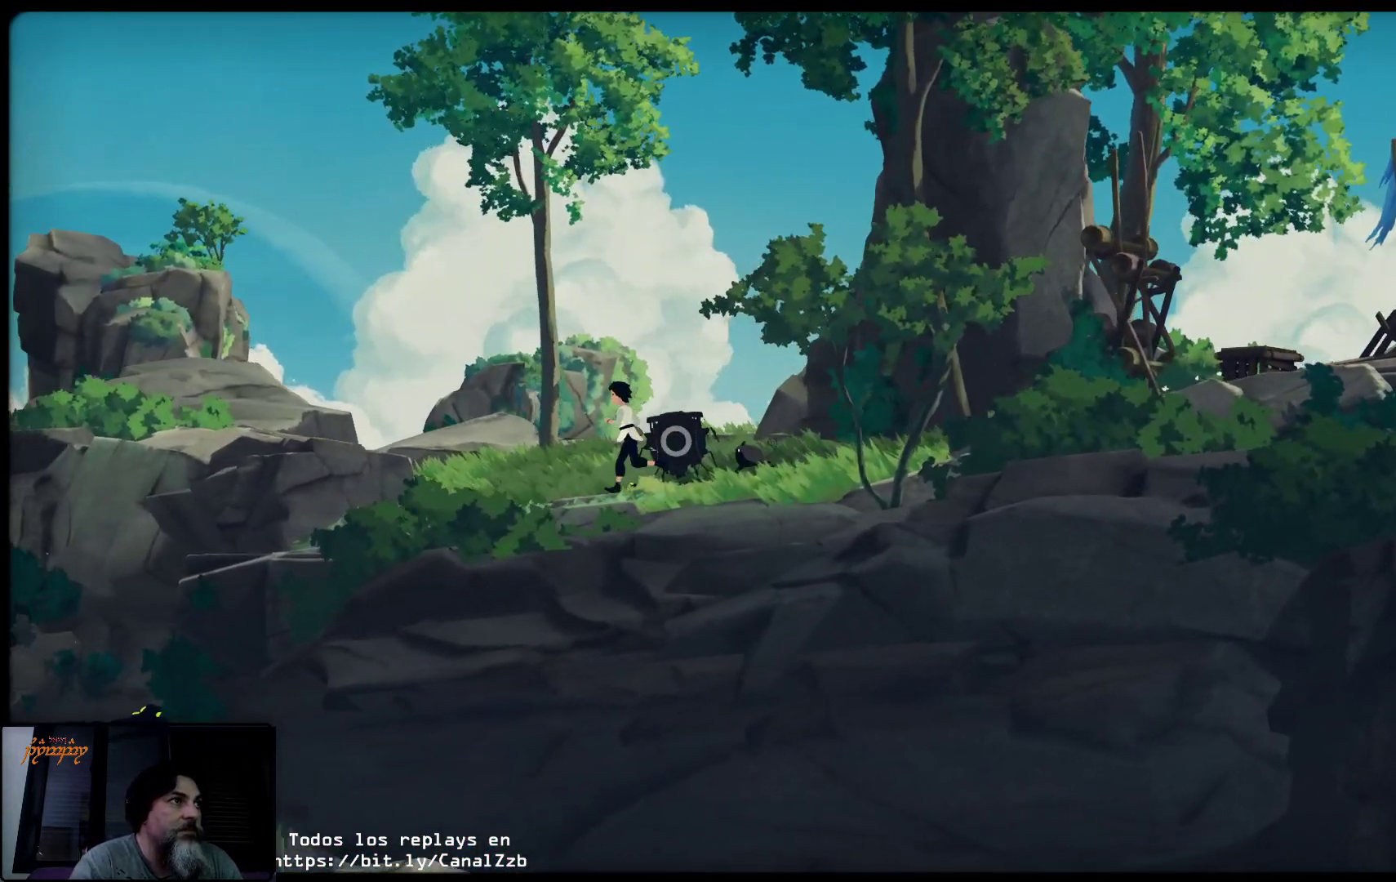
{"dt_ms": 500, "buttons": [], "left_stick": "left", "right_stick": "center", "events": []}
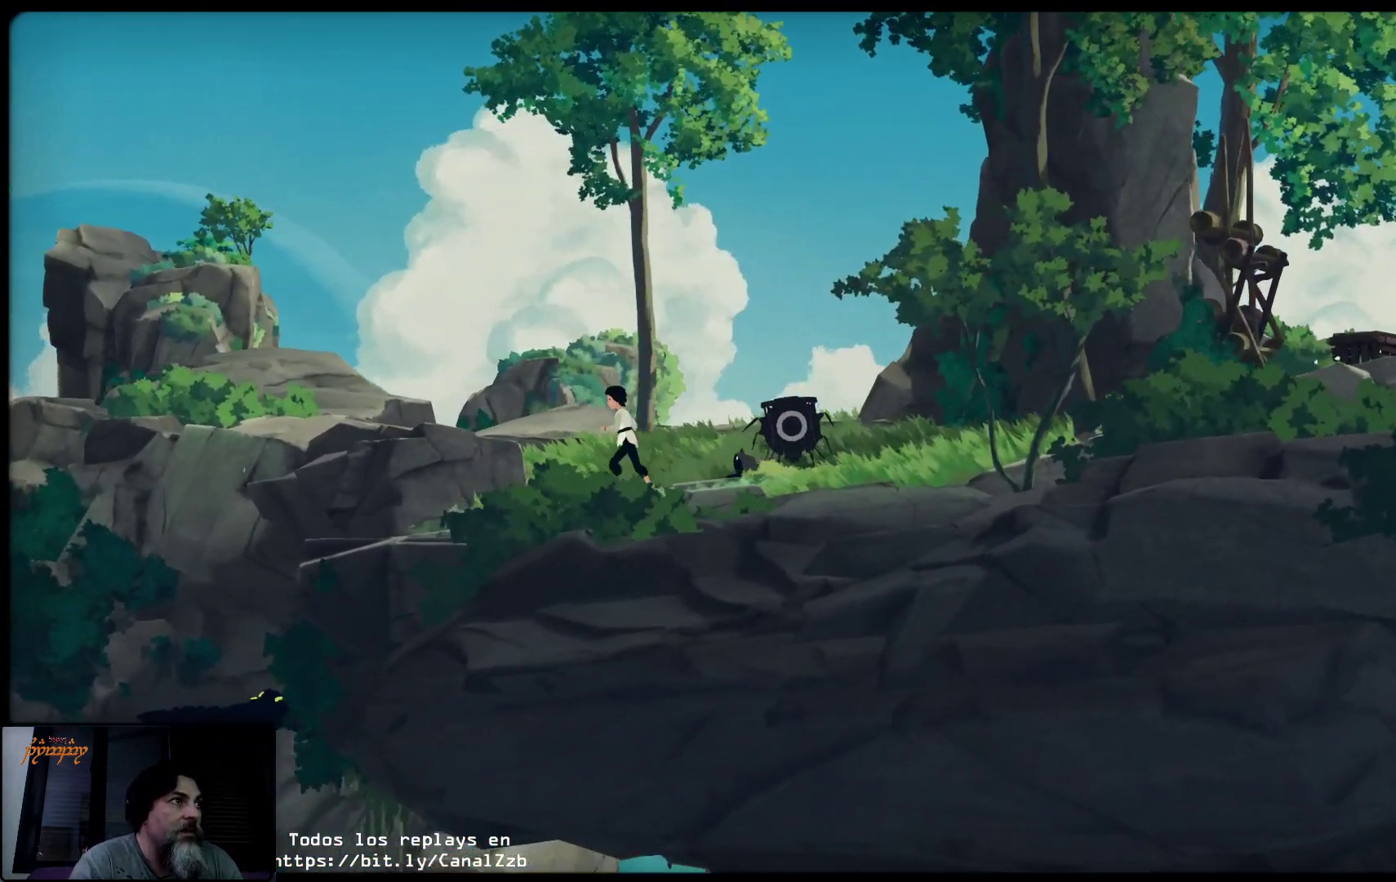
{"dt_ms": 500, "buttons": [], "left_stick": "left", "right_stick": "center", "events": []}
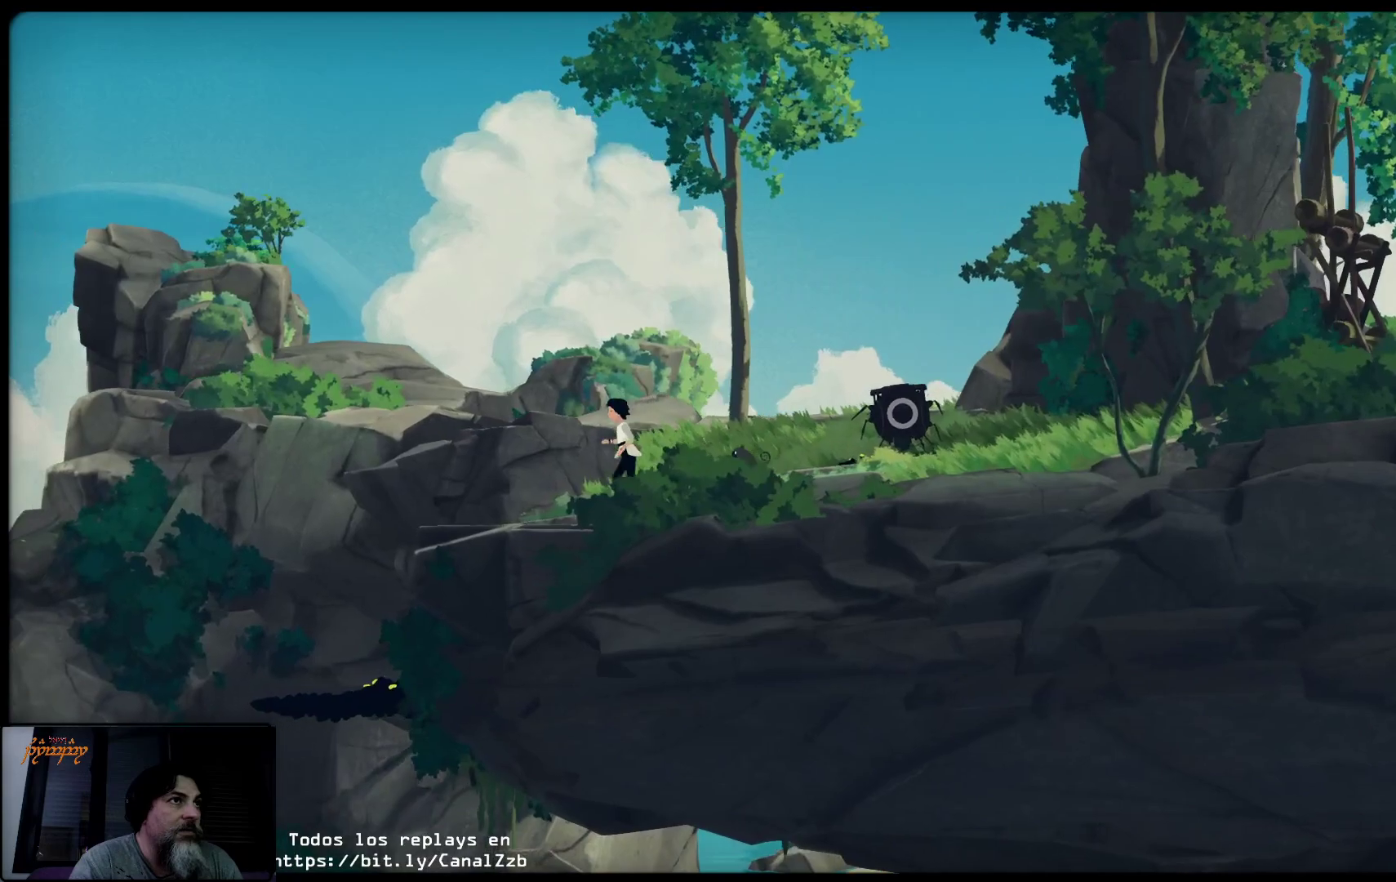
{"dt_ms": 500, "buttons": [], "left_stick": "left", "right_stick": "center", "events": []}
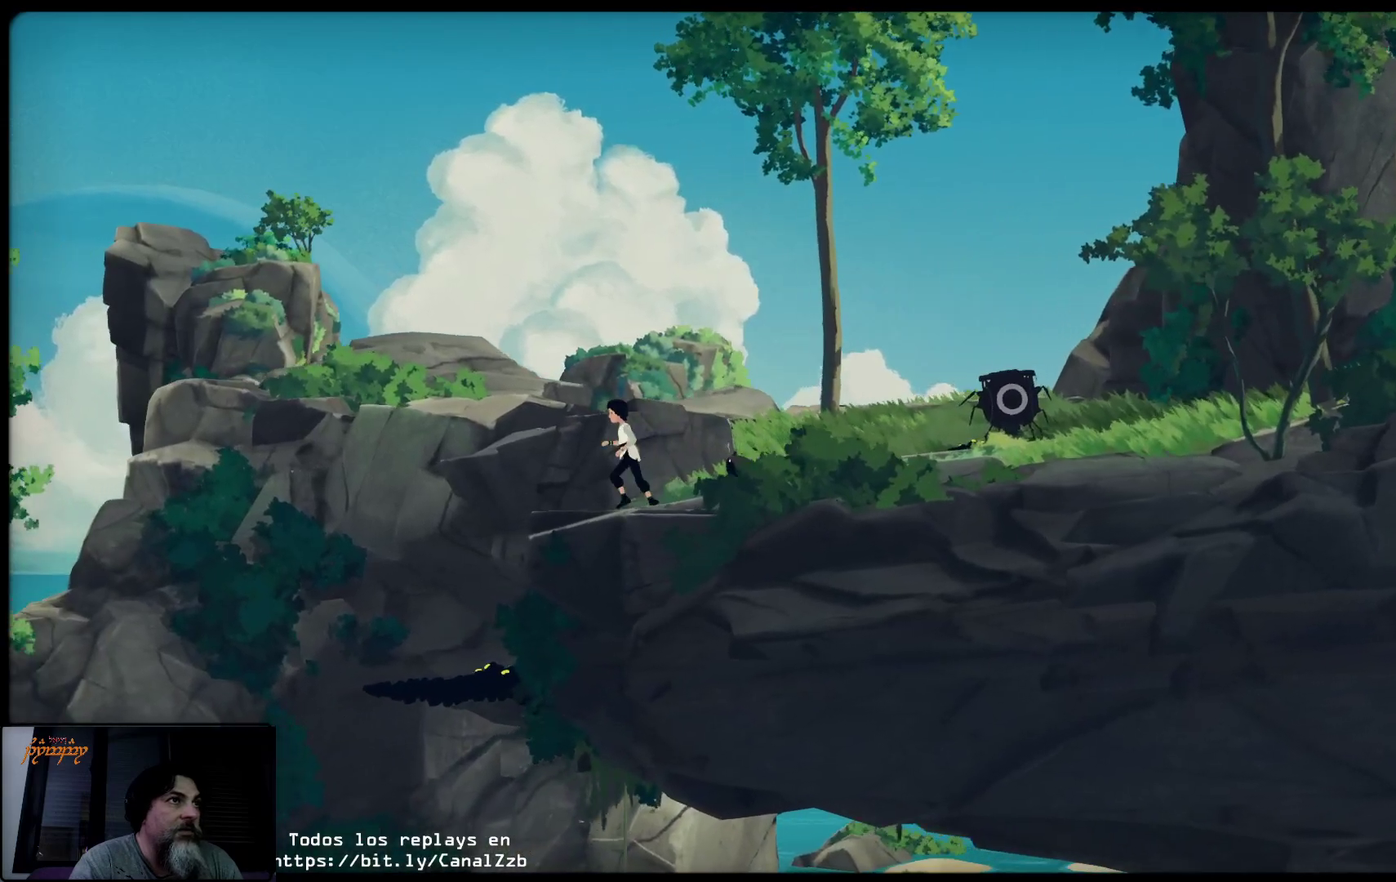
{"dt_ms": 500, "buttons": [], "left_stick": "left", "right_stick": "center", "events": []}
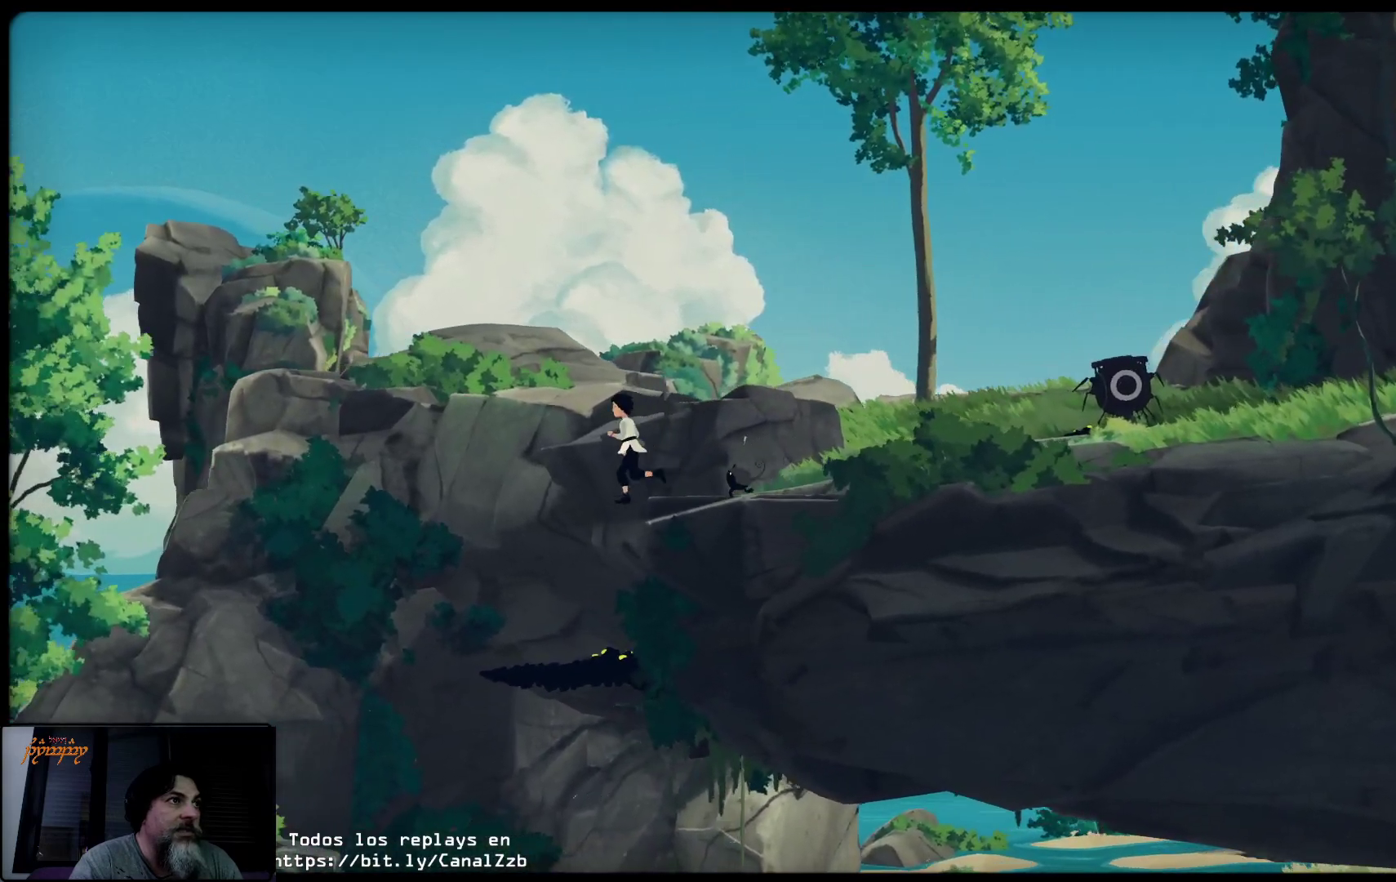
{"dt_ms": 500, "buttons": [], "left_stick": "left", "right_stick": "center", "events": []}
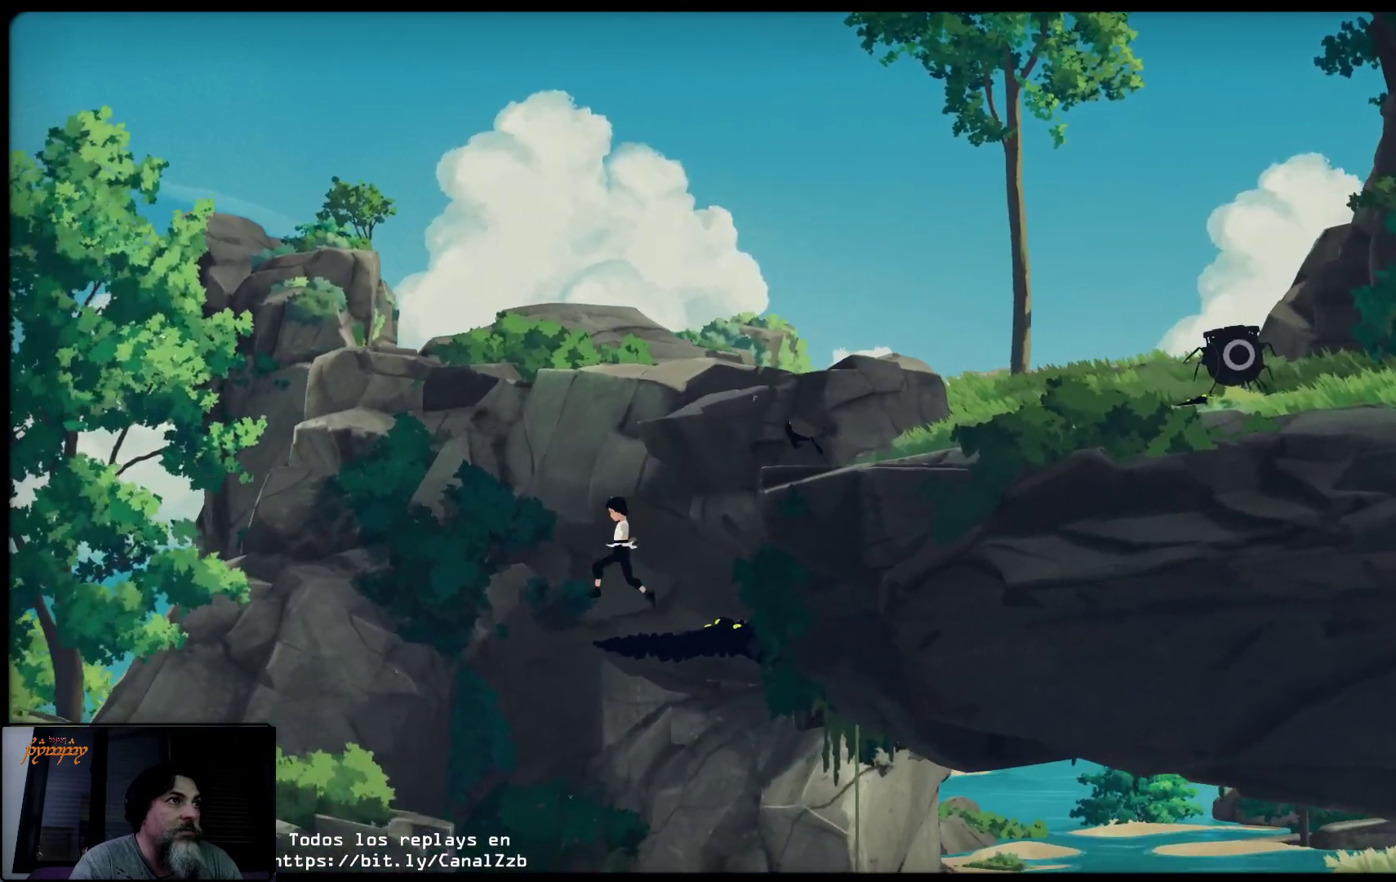
{"dt_ms": 500, "buttons": [], "left_stick": "left", "right_stick": "center", "events": []}
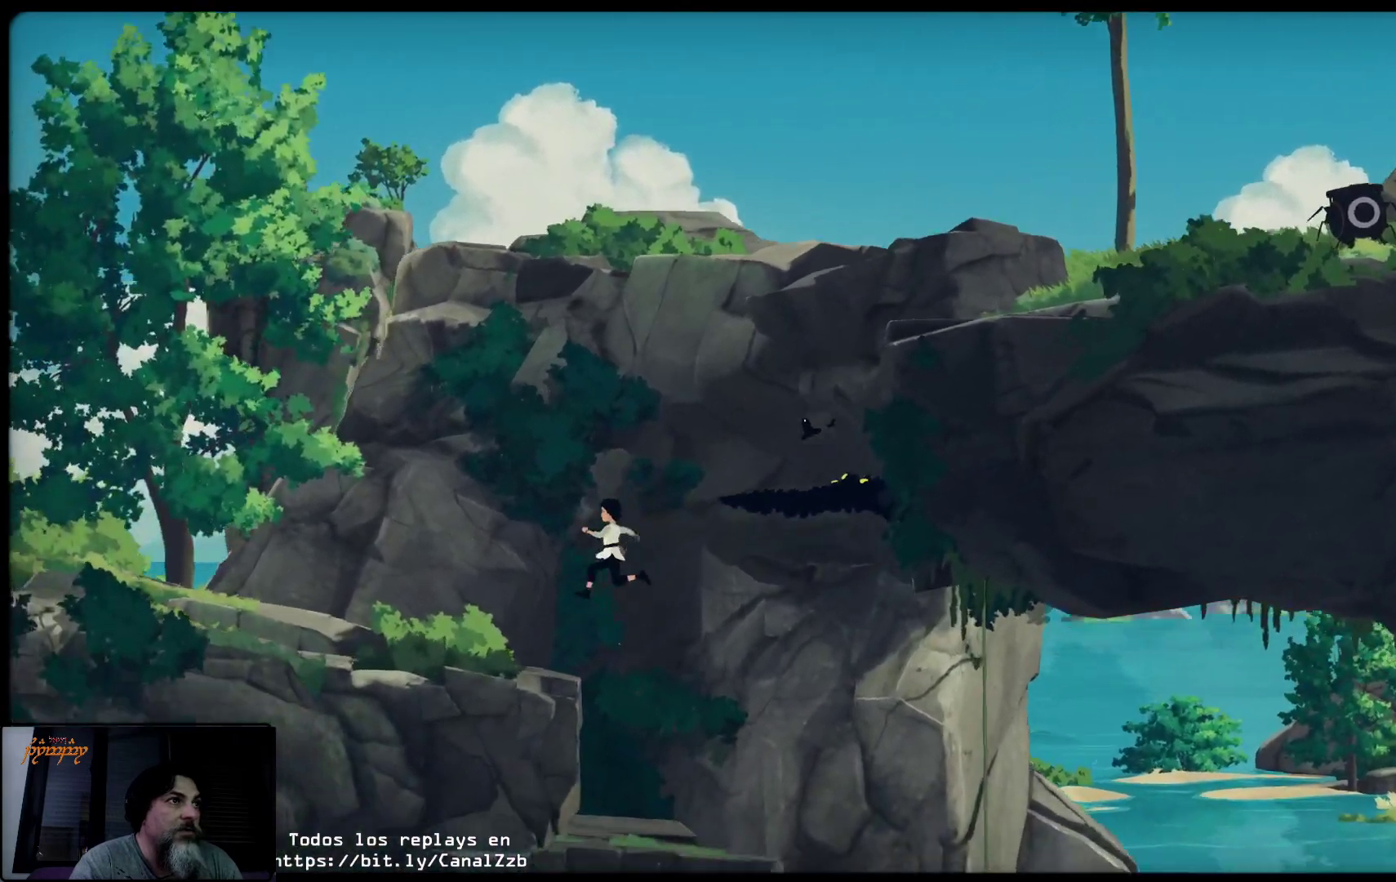
{"dt_ms": 500, "buttons": [], "left_stick": "right", "right_stick": "center", "events": [[367, "left_stick", "right"]]}
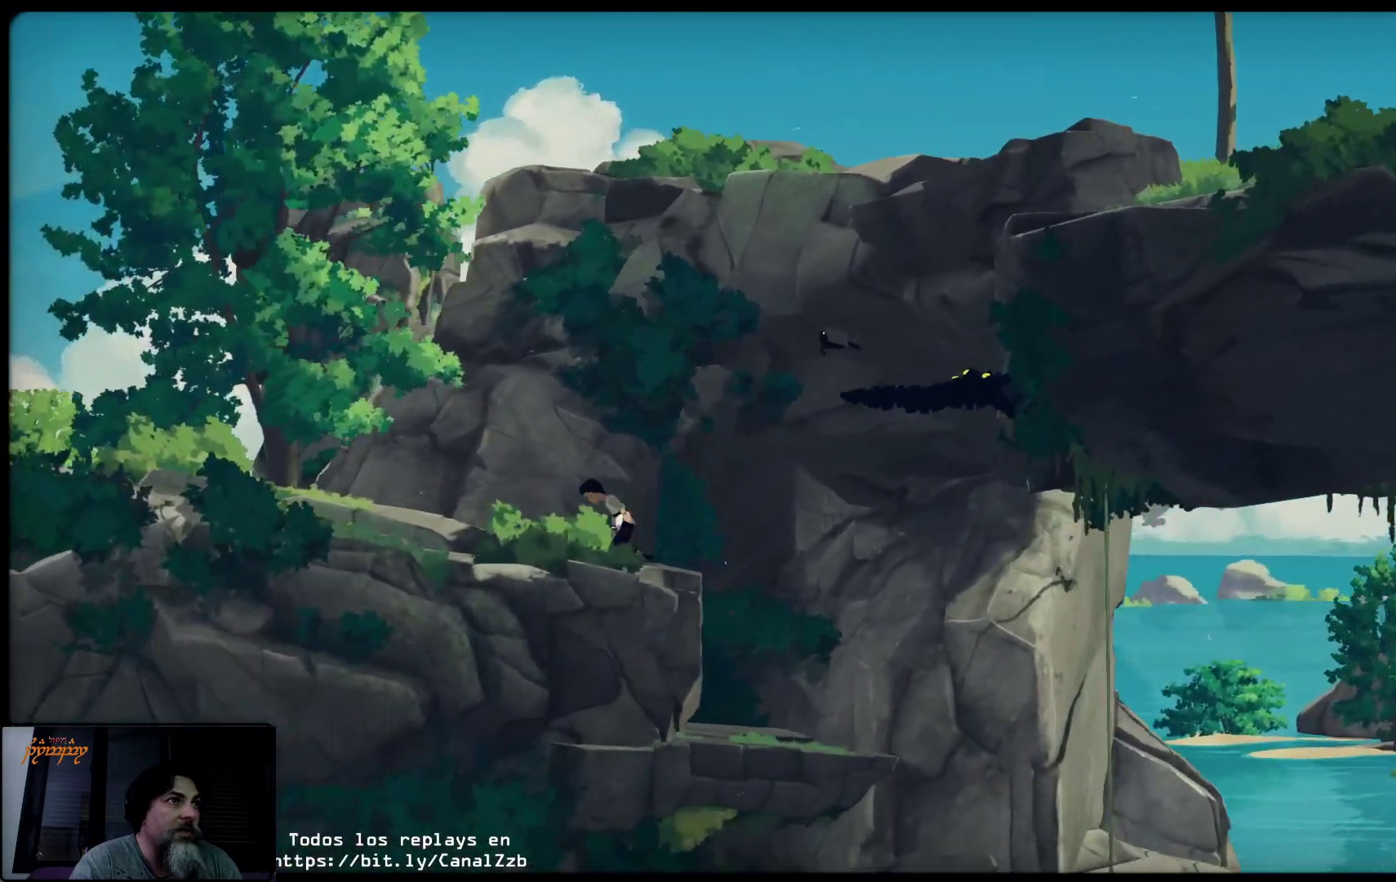
{"dt_ms": 500, "buttons": [], "left_stick": "right", "right_stick": "center", "events": []}
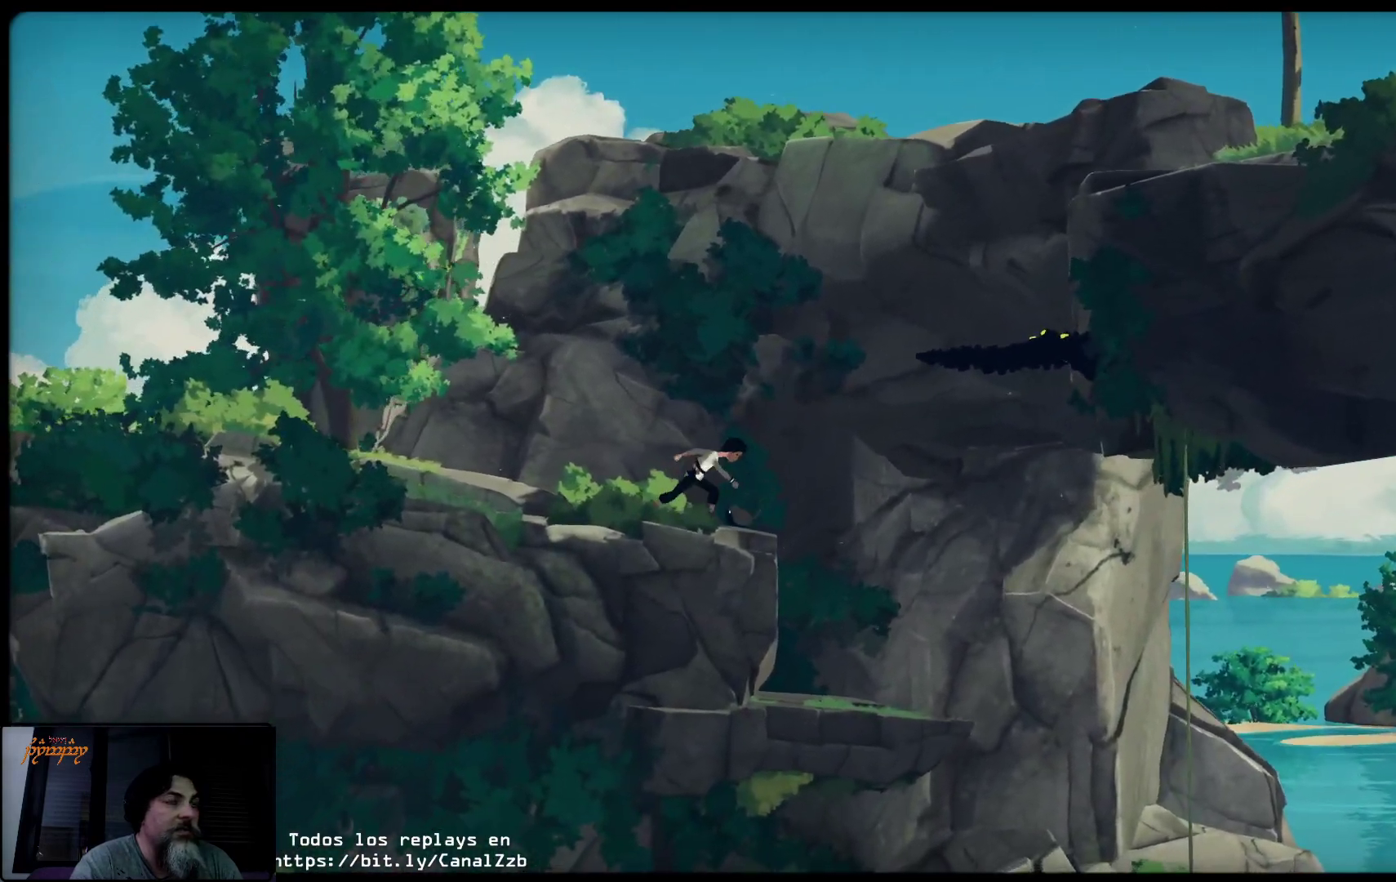
{"dt_ms": 500, "buttons": [], "left_stick": "right", "right_stick": "center", "events": []}
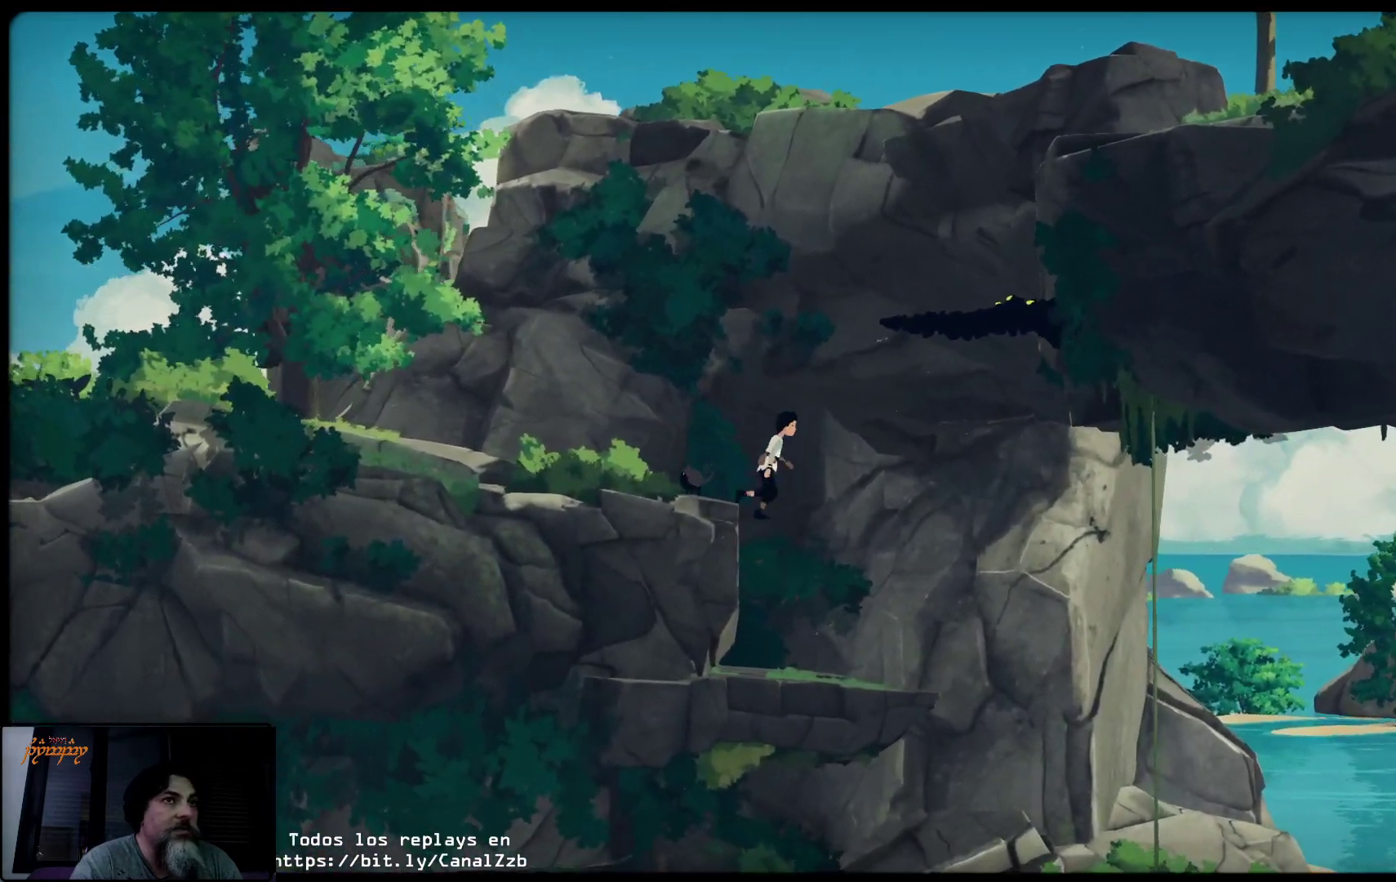
{"dt_ms": 500, "buttons": [], "left_stick": "right", "right_stick": "center", "events": []}
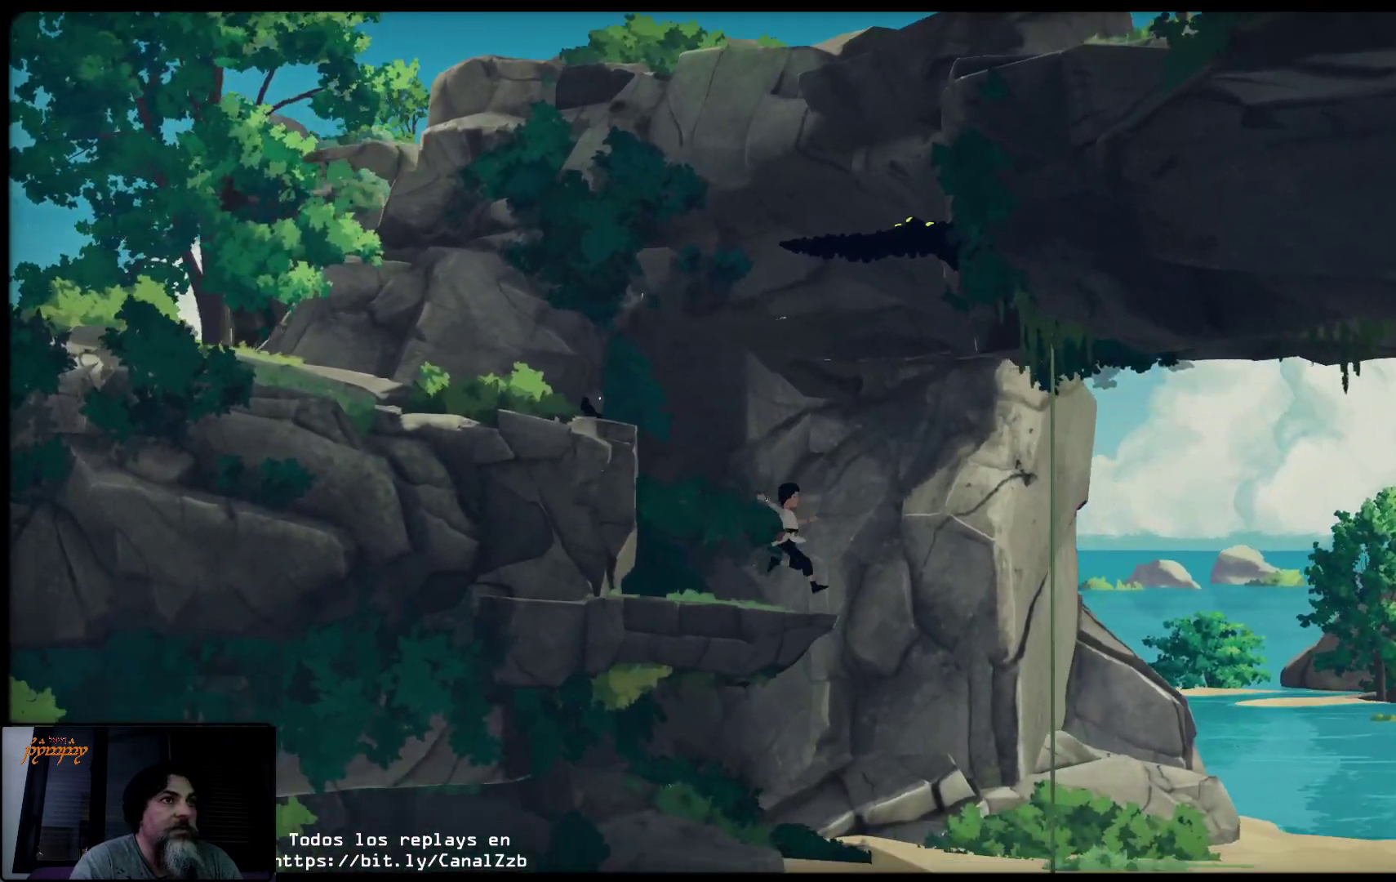
{"dt_ms": 500, "buttons": [], "left_stick": "right", "right_stick": "center", "events": []}
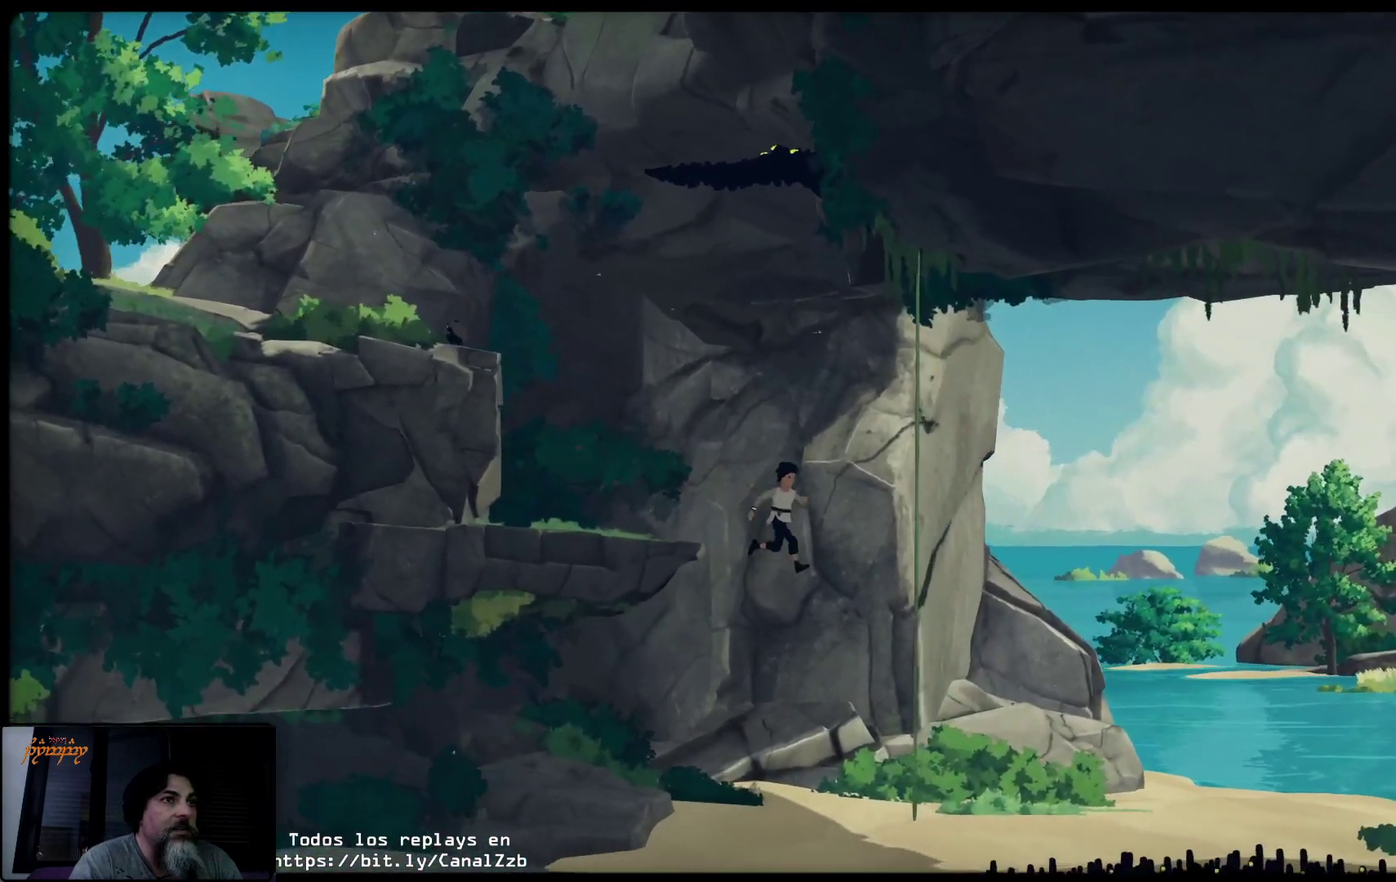
{"dt_ms": 500, "buttons": [], "left_stick": "right", "right_stick": "center", "events": []}
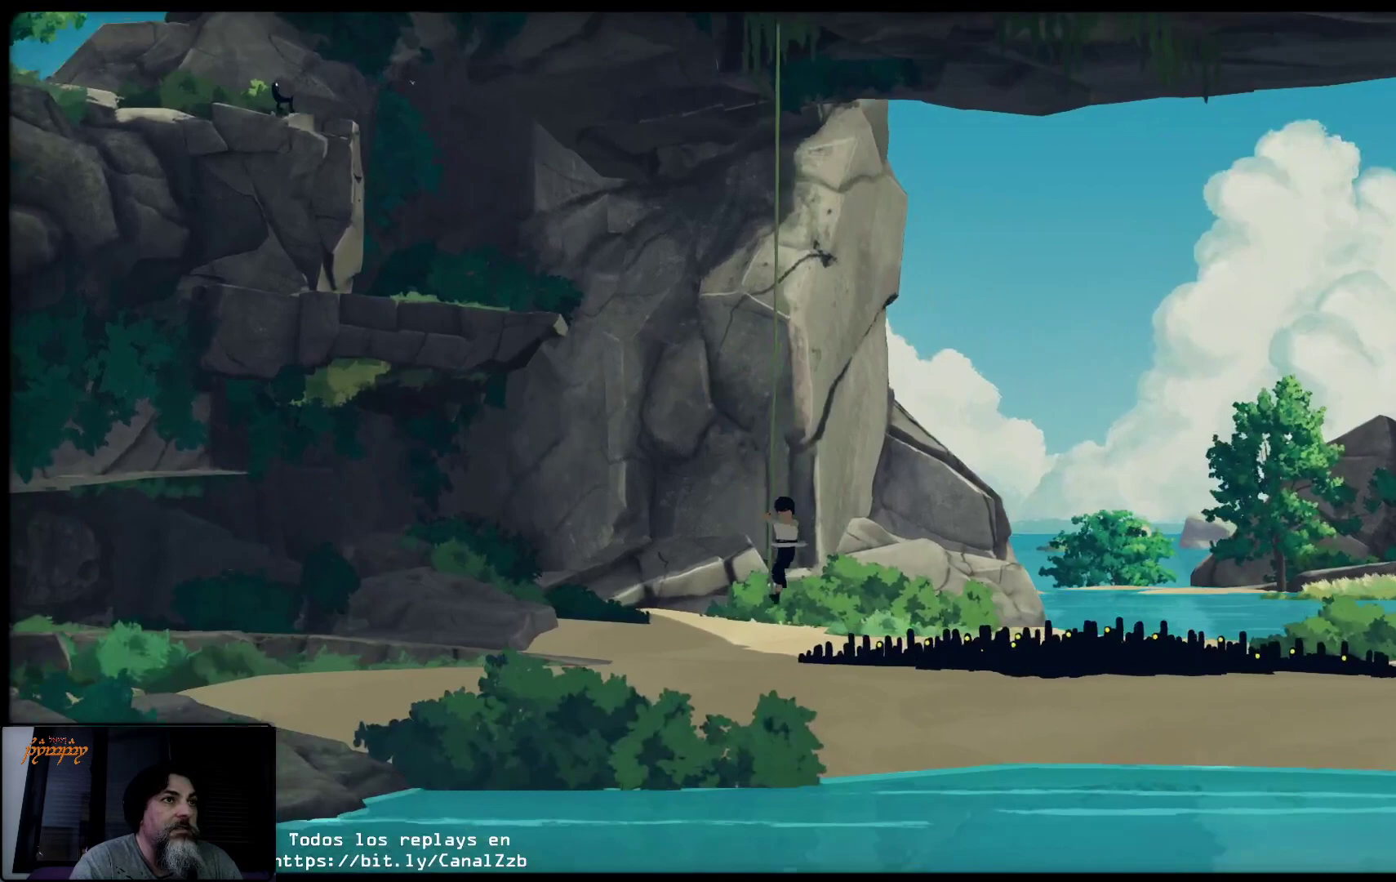
{"dt_ms": 500, "buttons": ["A"], "left_stick": "right", "right_stick": "center", "events": [[467, "A", "down"]]}
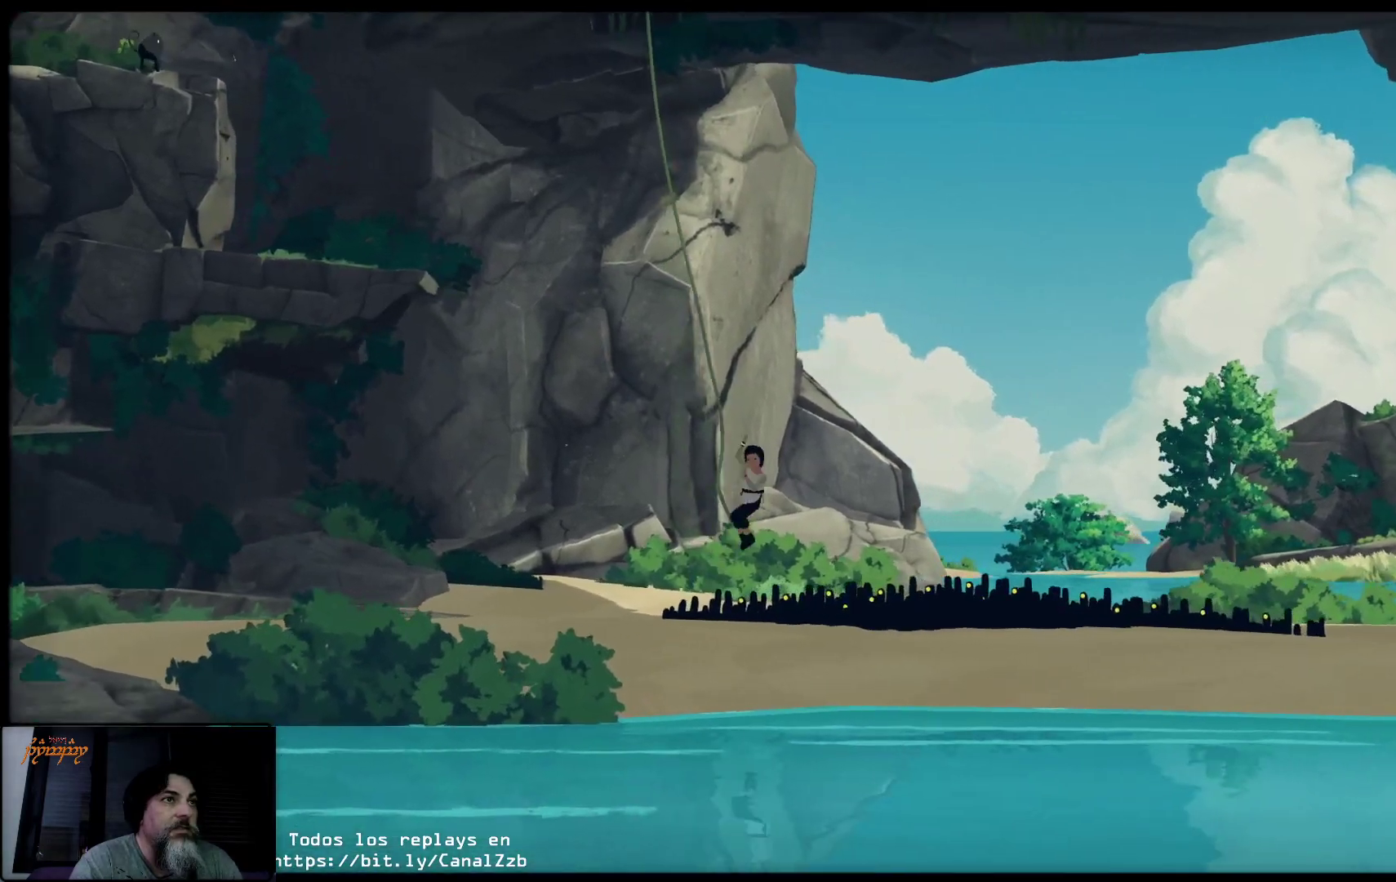
{"dt_ms": 500, "buttons": ["A"], "left_stick": "right", "right_stick": "center", "events": []}
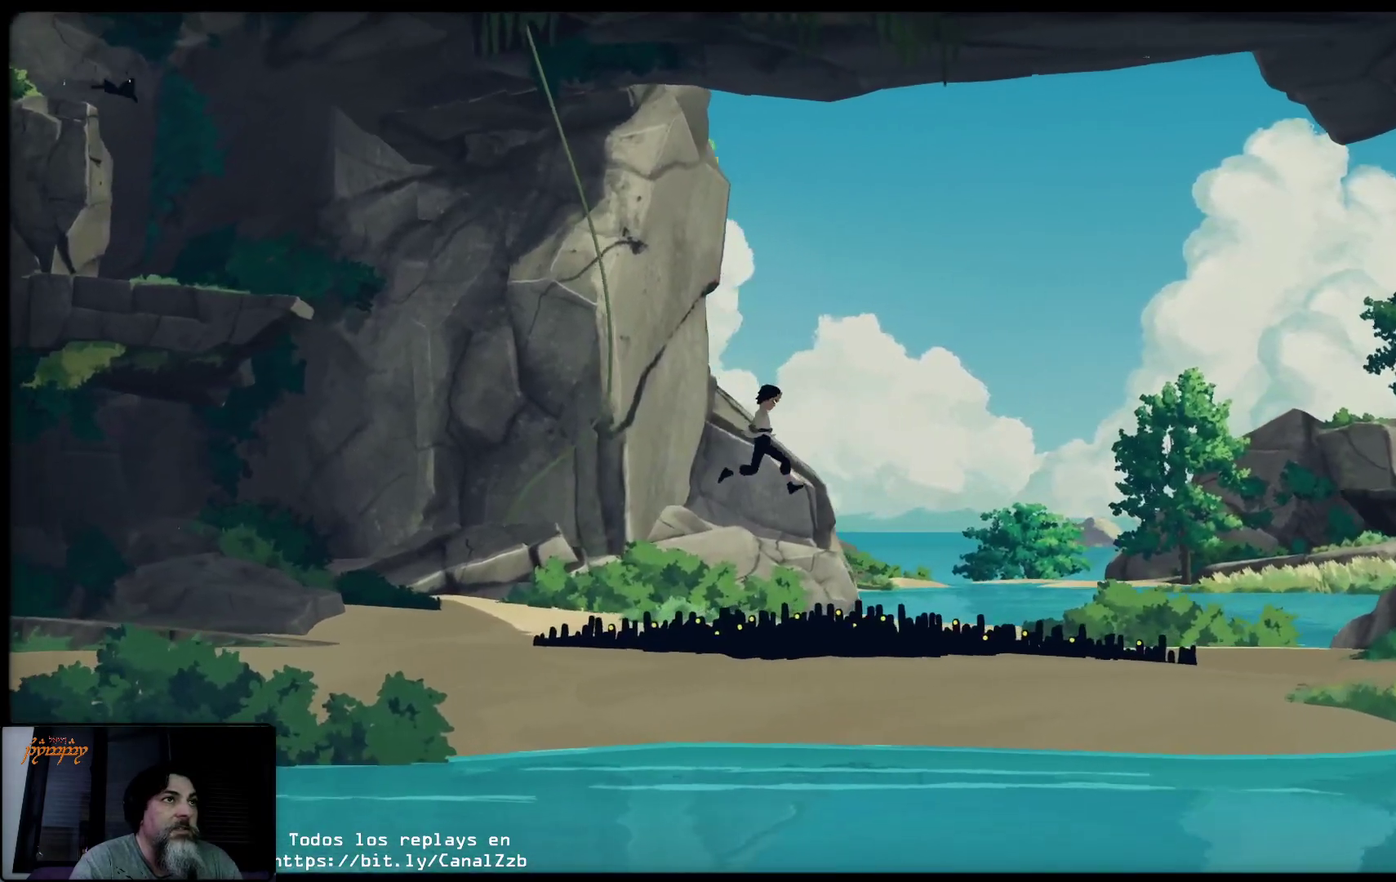
{"dt_ms": 500, "buttons": [], "left_stick": "right", "right_stick": "center", "events": [[450, "A", "up"]]}
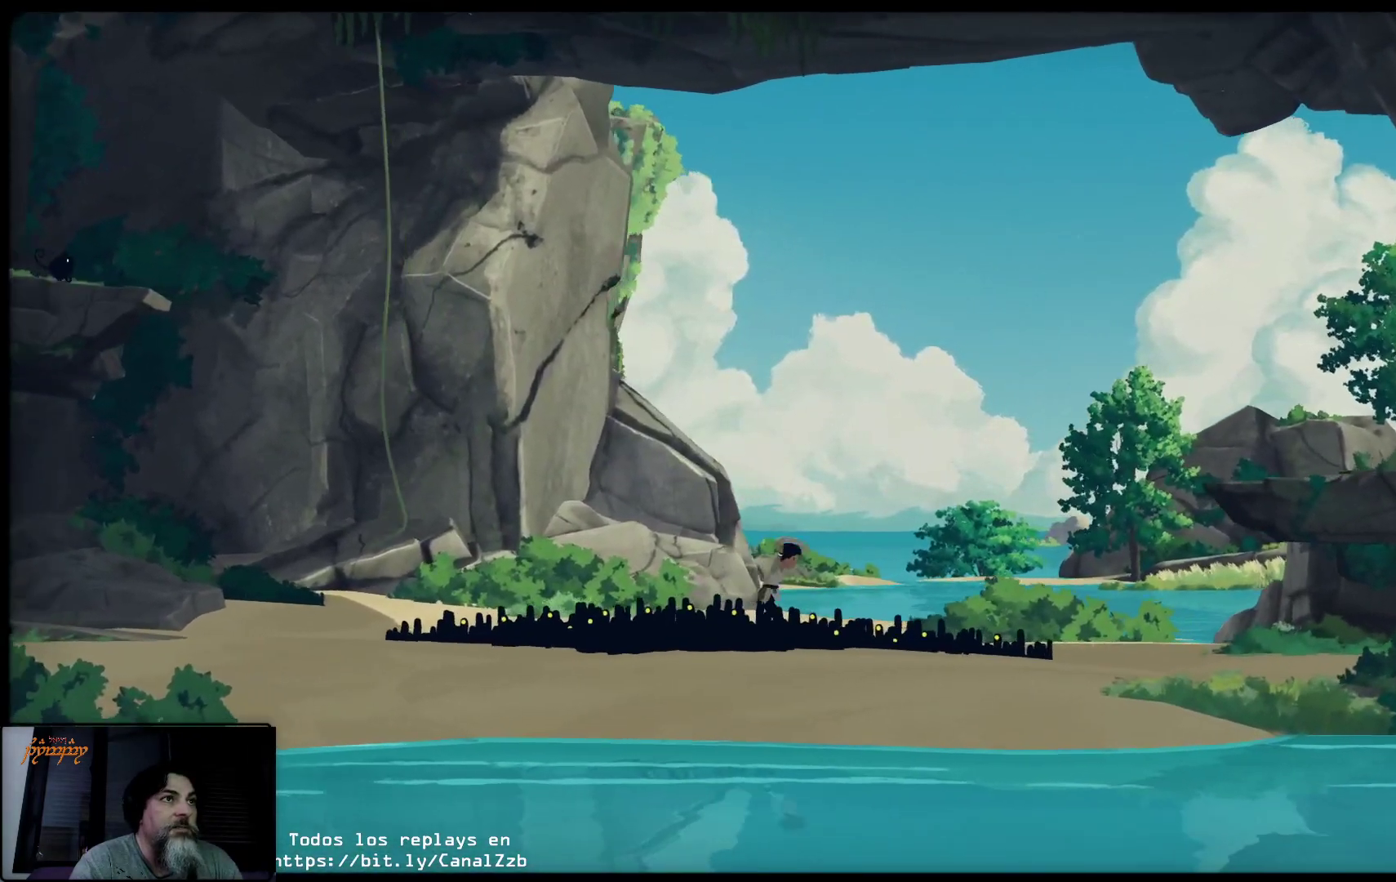
{"dt_ms": 500, "buttons": ["A"], "left_stick": "right", "right_stick": "center", "events": [[183, "A", "down"]]}
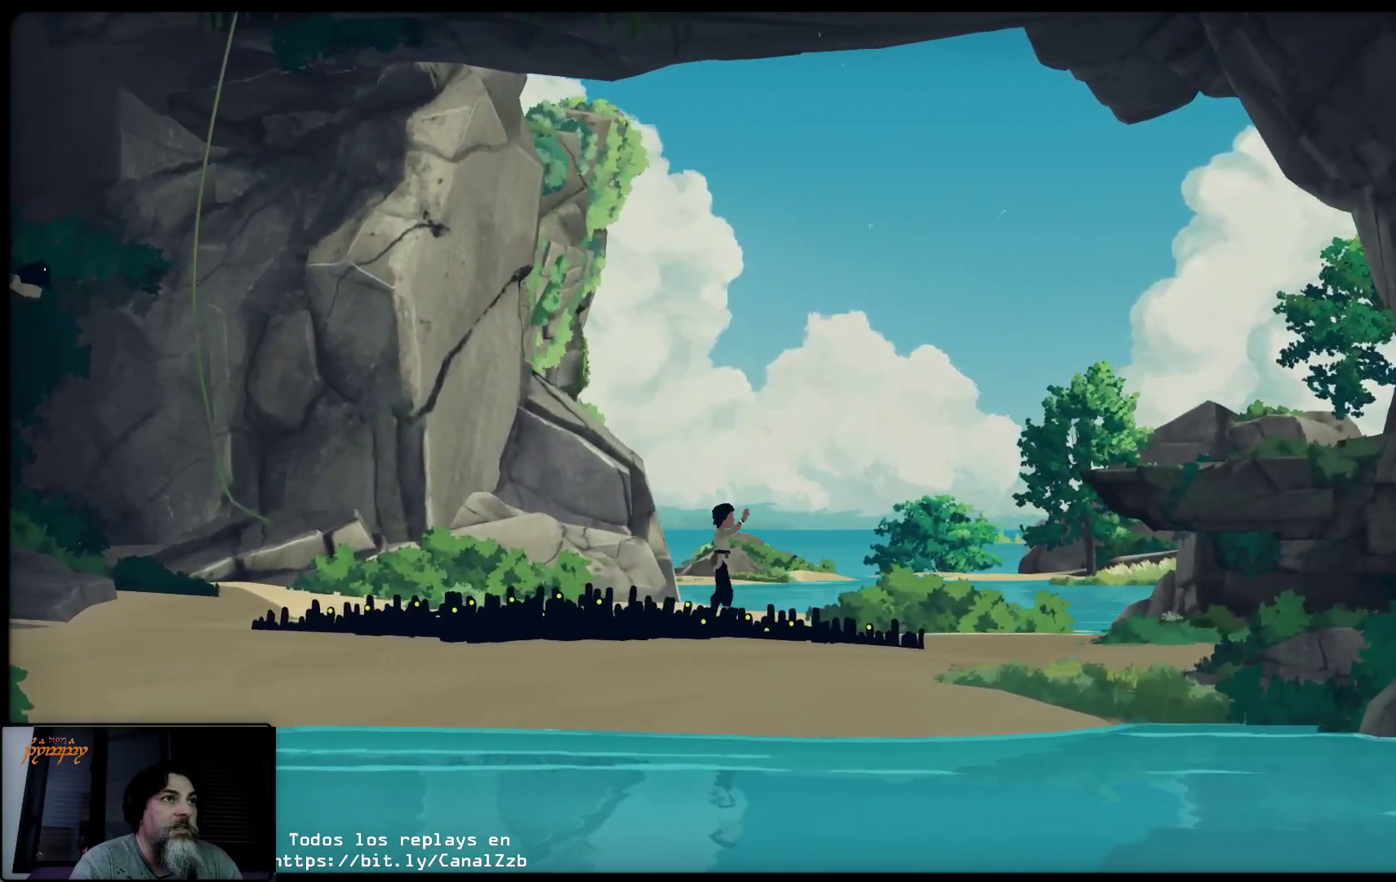
{"dt_ms": 500, "buttons": ["A"], "left_stick": "right", "right_stick": "center", "events": [[183, "A", "up"], [417, "A", "down"]]}
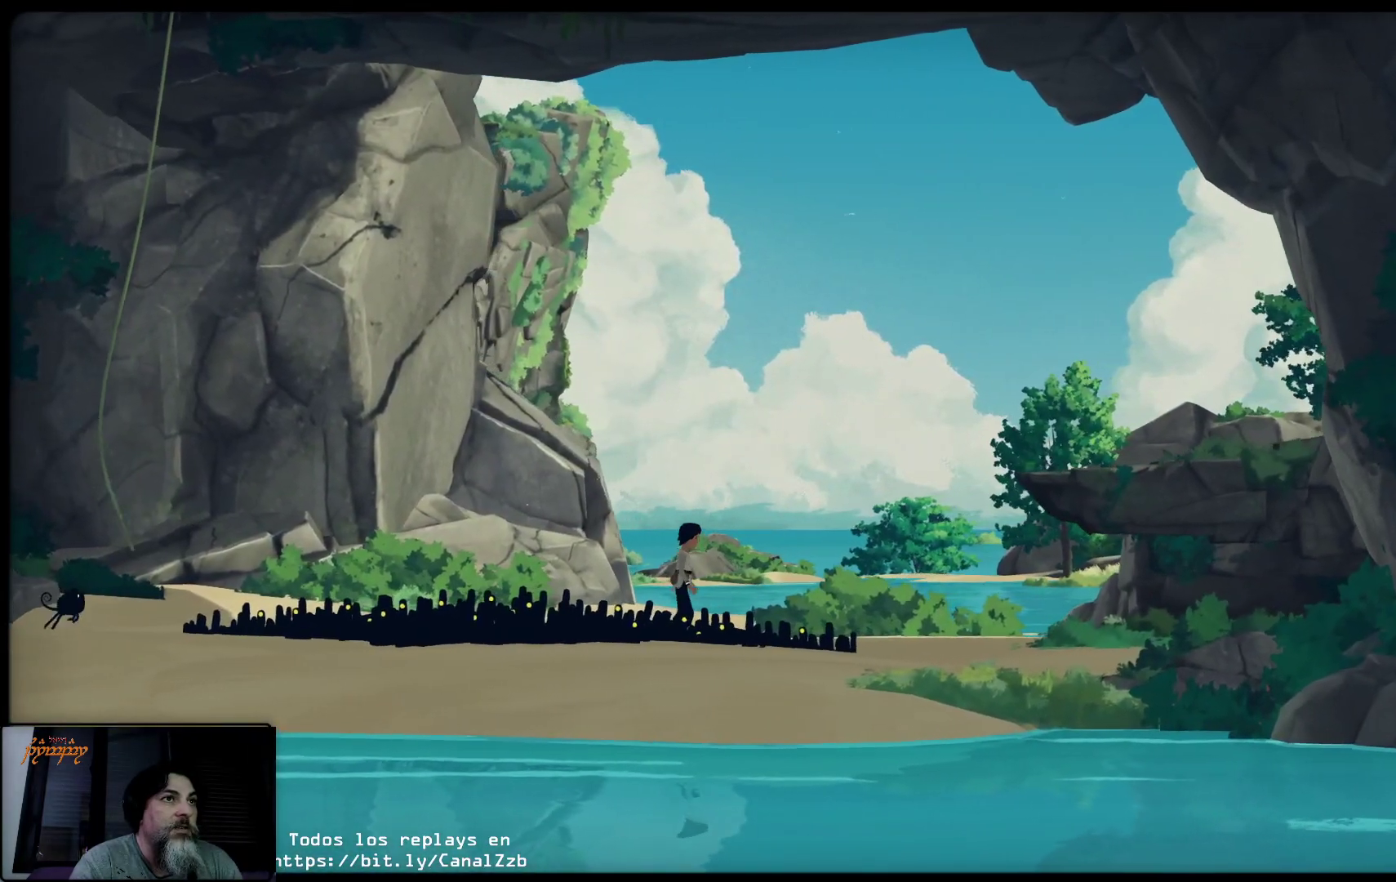
{"dt_ms": 500, "buttons": ["A"], "left_stick": "right", "right_stick": "center", "events": [[83, "A", "up"], [217, "A", "down"], [383, "A", "up"], [467, "A", "down"]]}
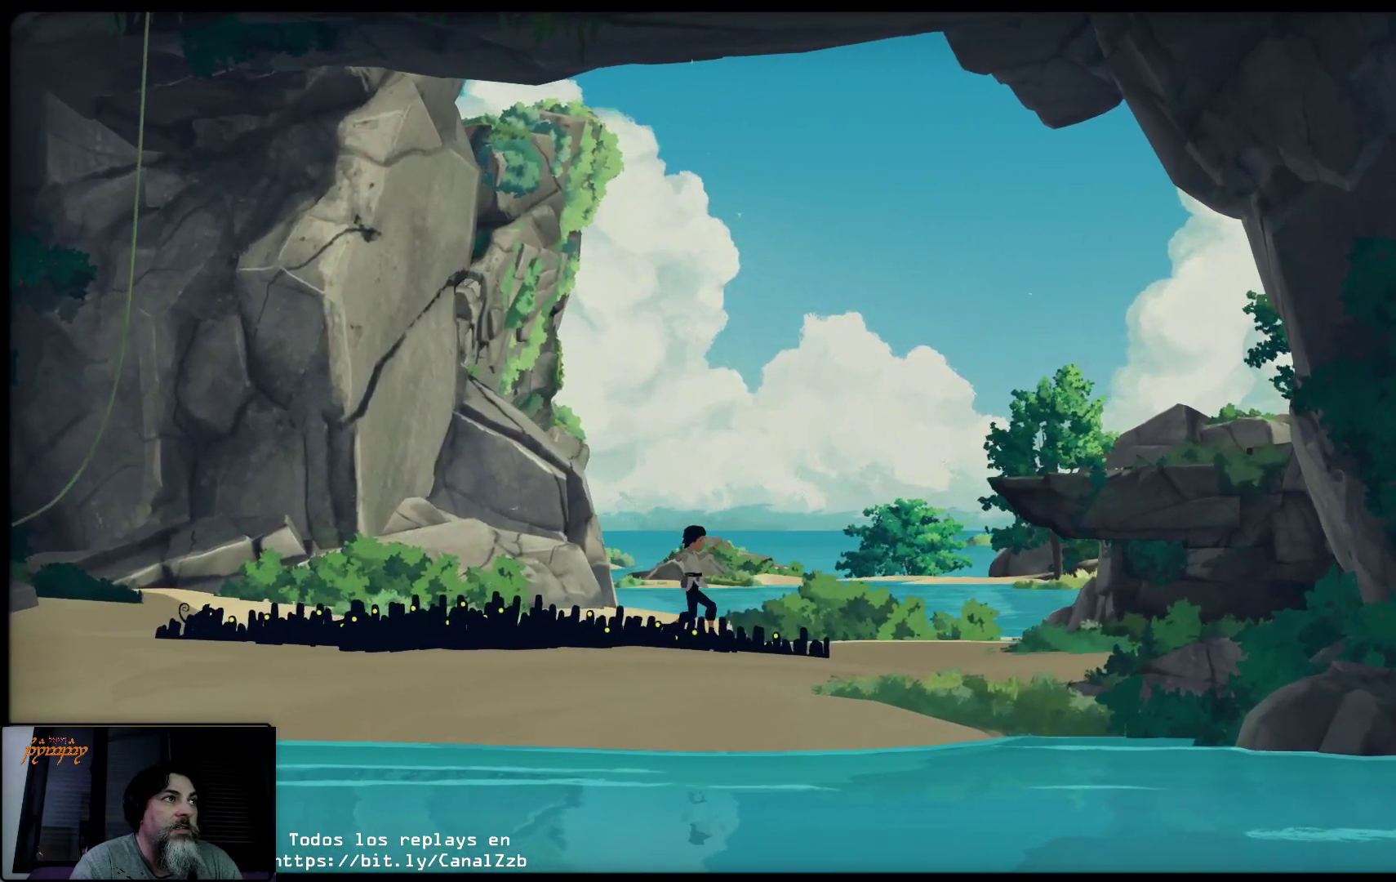
{"dt_ms": 500, "buttons": ["A"], "left_stick": "right", "right_stick": "center", "events": [[117, "A", "up"], [217, "A", "down"], [350, "A", "up"], [417, "A", "down"]]}
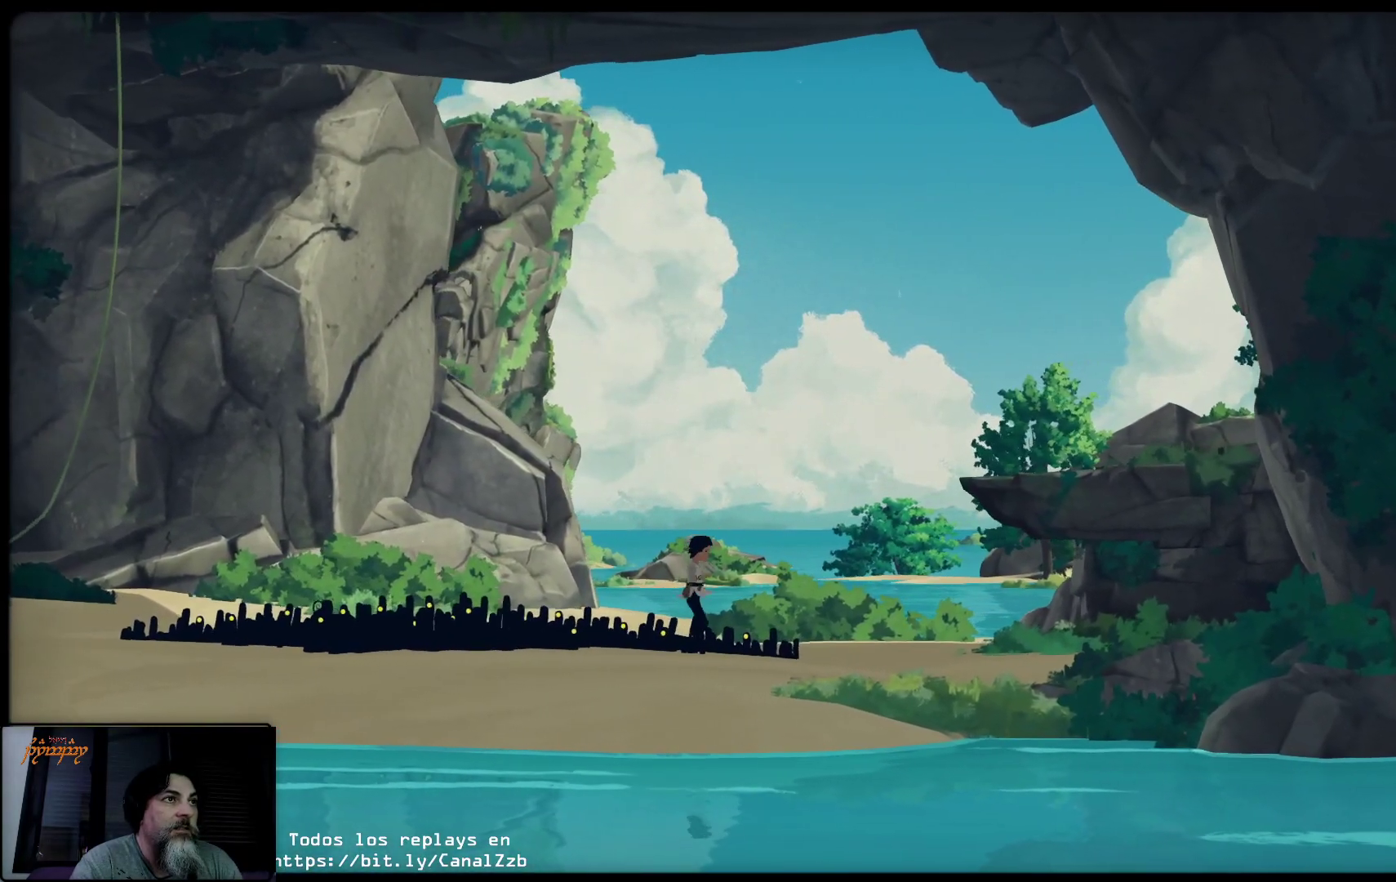
{"dt_ms": 500, "buttons": ["A"], "left_stick": "right", "right_stick": "center", "events": [[33, "A", "up"], [117, "A", "down"], [217, "A", "up"], [283, "A", "down"], [383, "A", "up"], [500, "A", "down"]]}
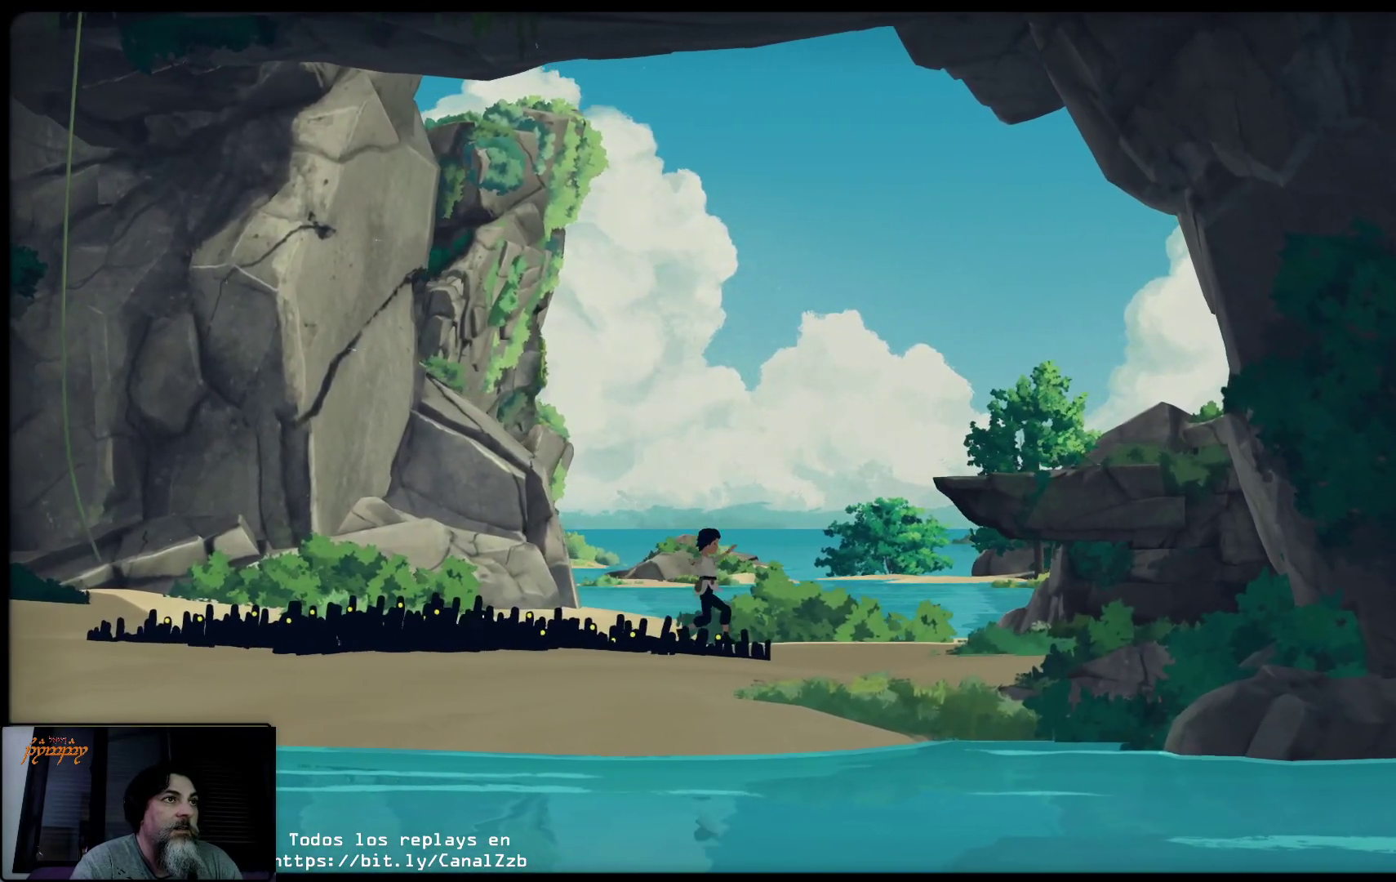
{"dt_ms": 500, "buttons": [], "left_stick": "right", "right_stick": "center", "events": [[83, "A", "up"], [183, "A", "down"], [300, "A", "up"], [350, "A", "down"], [483, "A", "up"]]}
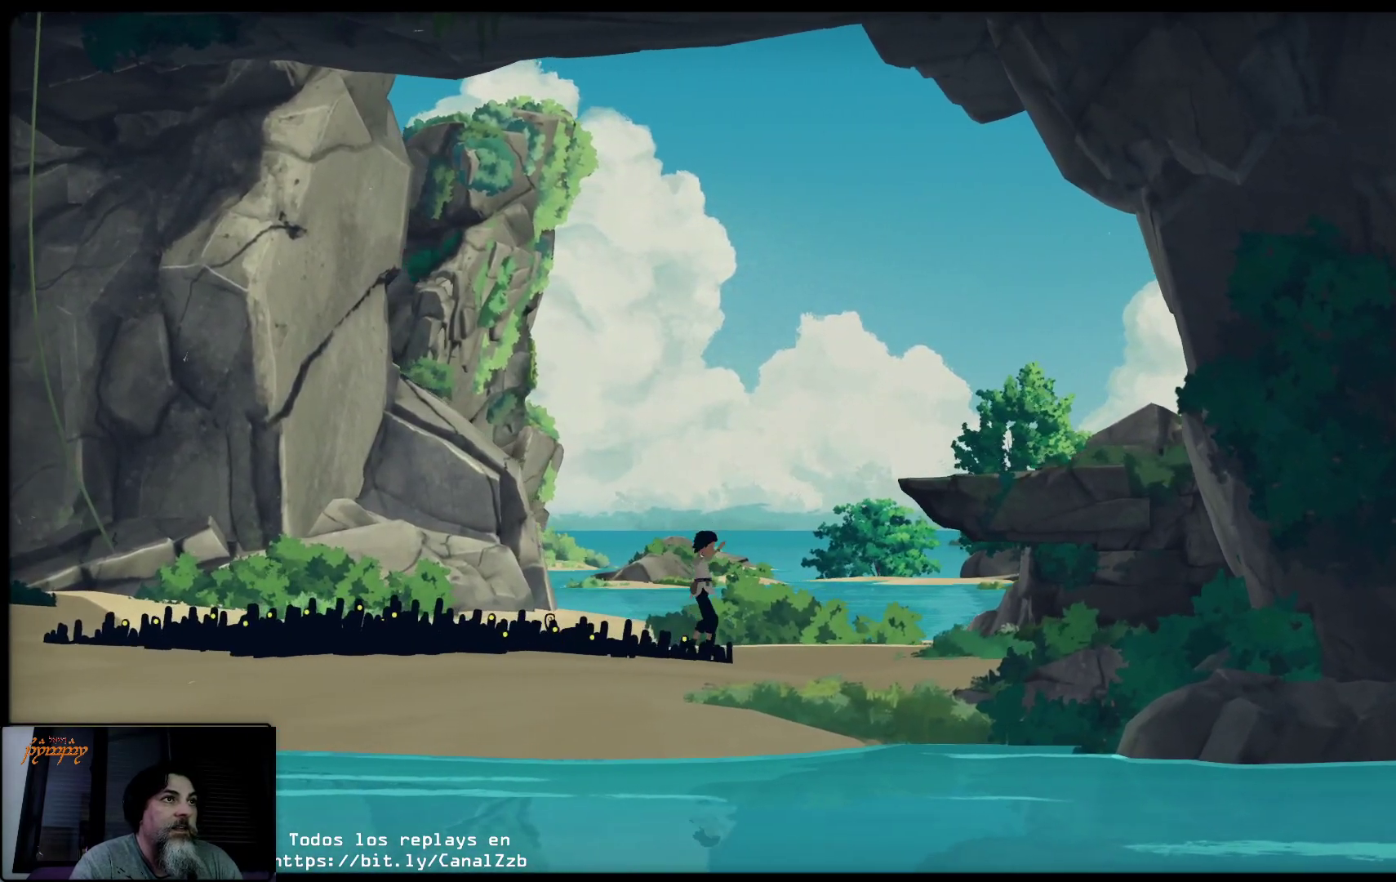
{"dt_ms": 500, "buttons": [], "left_stick": "up-right", "right_stick": "center", "events": [[17, "left_stick", "up-right"], [100, "A", "down"], [233, "A", "up"]]}